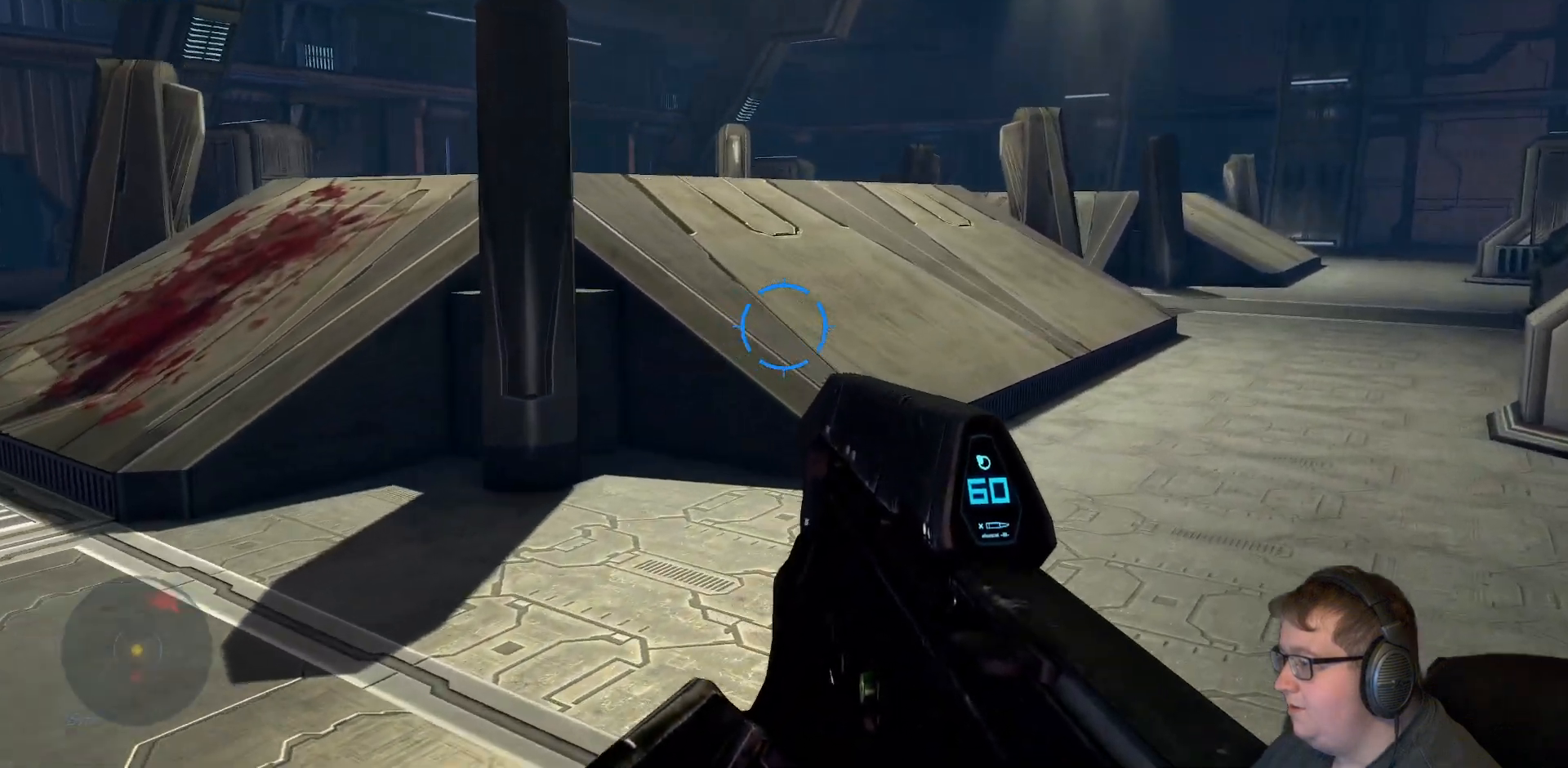
Gameplay with a controller (Xbox layout); each line is a JSON object with the inputs held at the frame after it (dt_ms = milliseconds from this image to that frame). "events" lists button and stick changes between this image and that frame as [ms after this image, input, new state], when the widget could be followed in between. Not read: L3 R3.
{"dt_ms": 500, "buttons": [], "left_stick": "up", "right_stick": "center", "events": [[433, "left_stick", "up"]]}
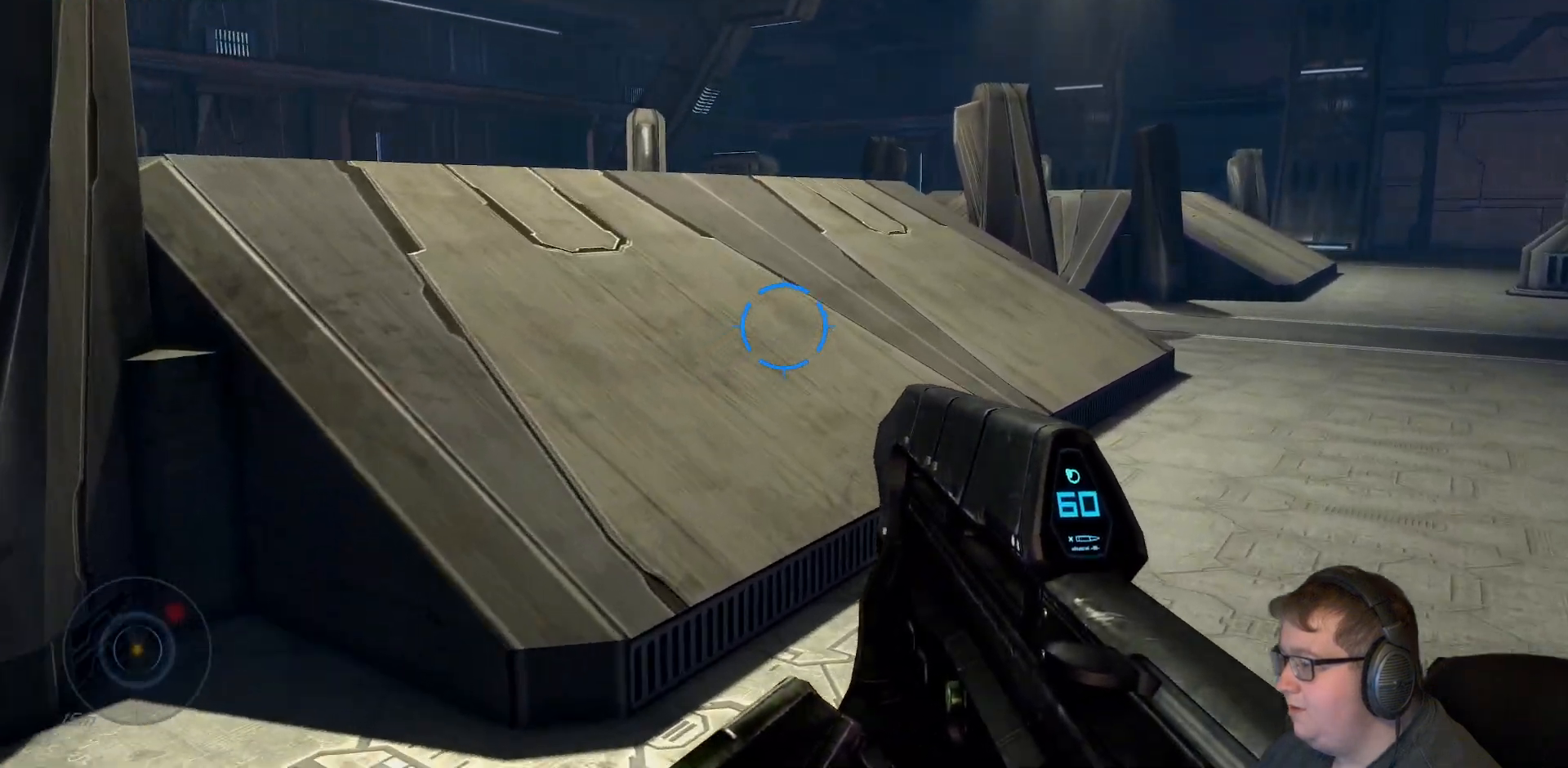
{"dt_ms": 500, "buttons": [], "left_stick": "up", "right_stick": "down-right", "events": [[500, "right_stick", "down-right"]]}
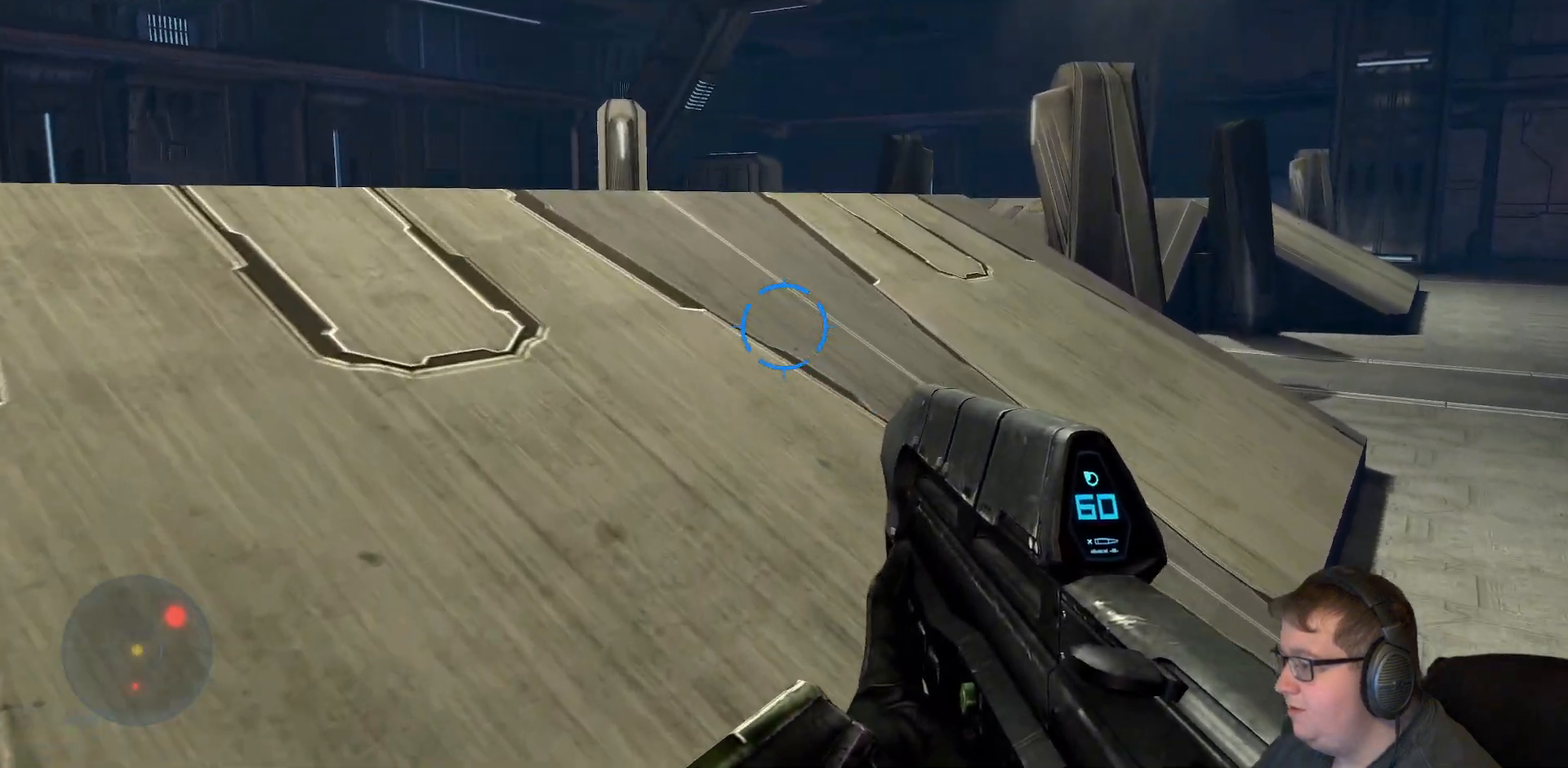
{"dt_ms": 1000, "buttons": [], "left_stick": "up-left", "right_stick": "center"}
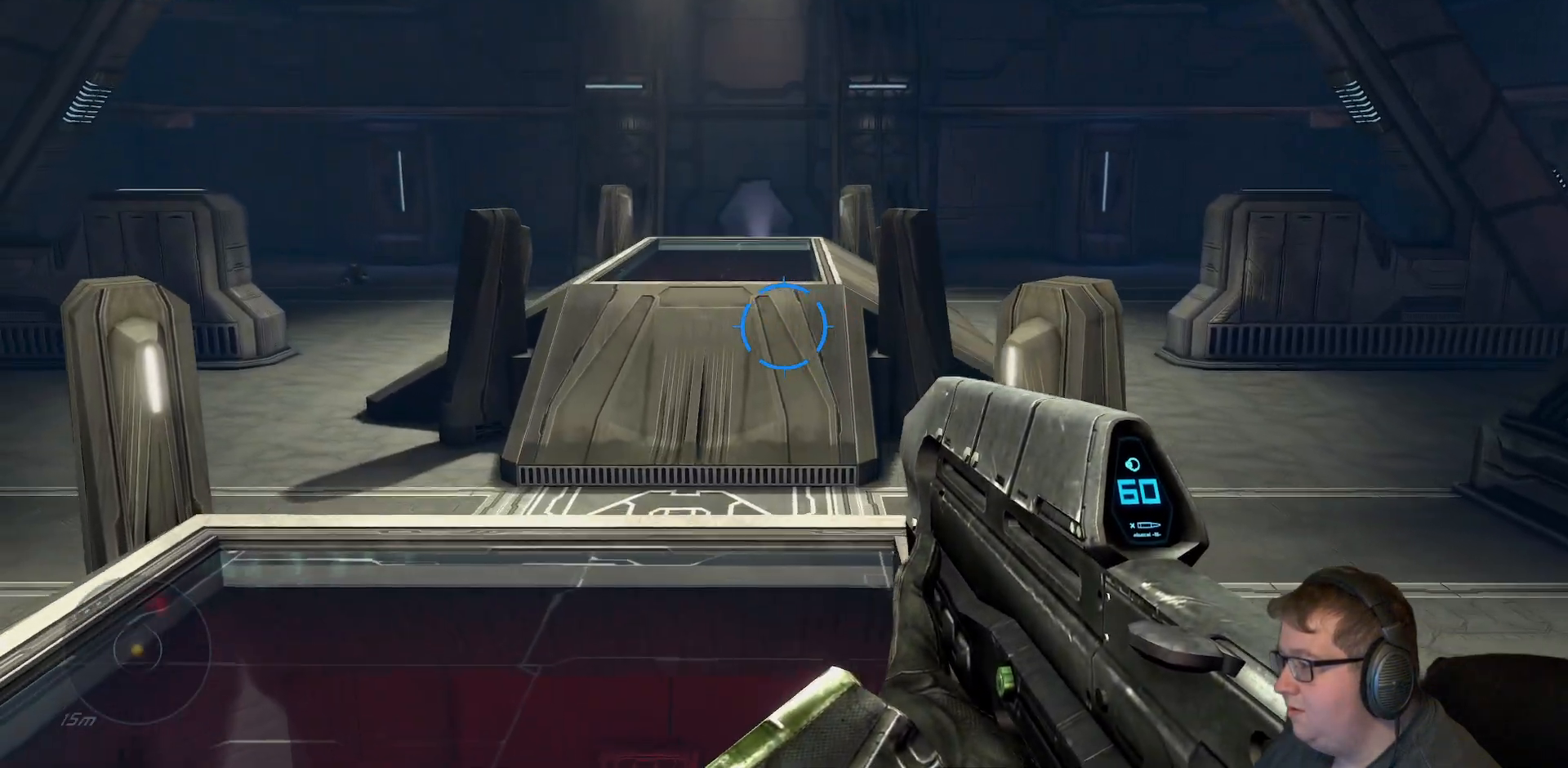
{"dt_ms": 500, "buttons": [], "left_stick": "up-left", "right_stick": "center", "events": [[33, "right_stick", "right"], [350, "right_stick", "center"]]}
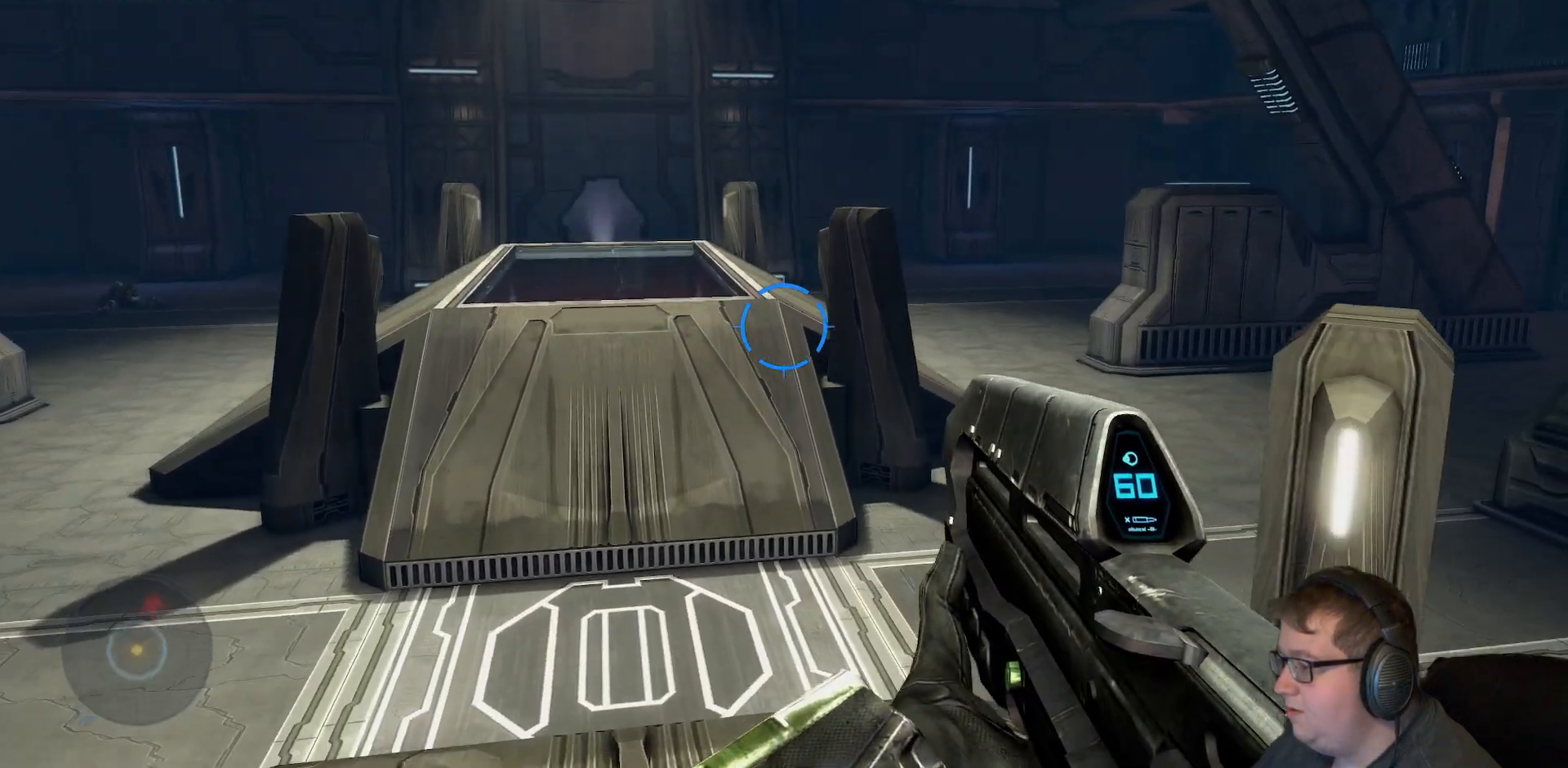
{"dt_ms": 500, "buttons": ["A"], "left_stick": "up-left", "right_stick": "center", "events": [[200, "A", "down"]]}
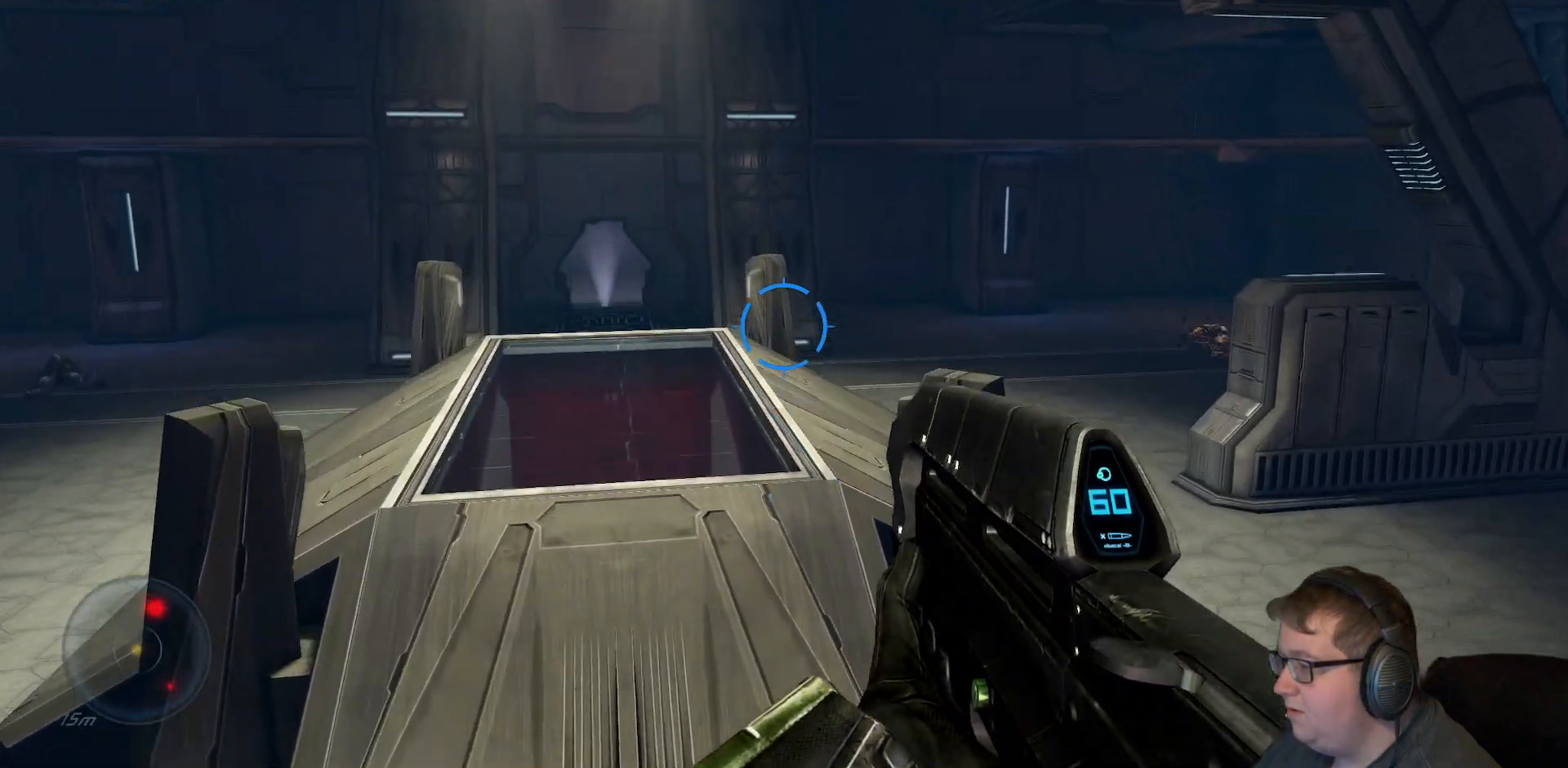
{"dt_ms": 500, "buttons": [], "left_stick": "up", "right_stick": "right", "events": [[17, "A", "up"], [400, "left_stick", "up"], [500, "right_stick", "right"]]}
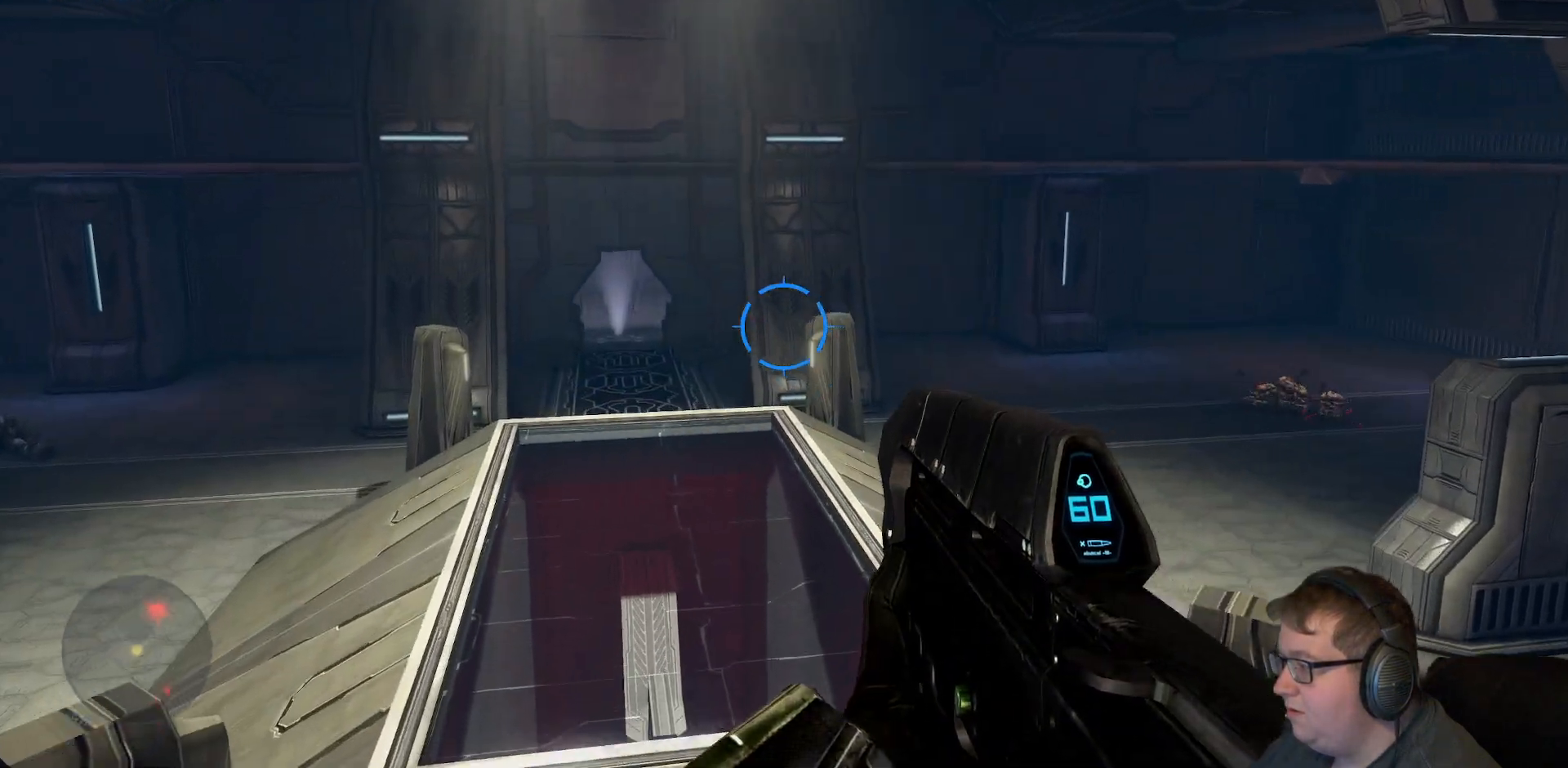
{"dt_ms": 500, "buttons": ["R2"], "left_stick": "up-left", "right_stick": "center", "events": [[250, "left_stick", "up-left"], [350, "right_stick", "center"], [433, "R2", "down"]]}
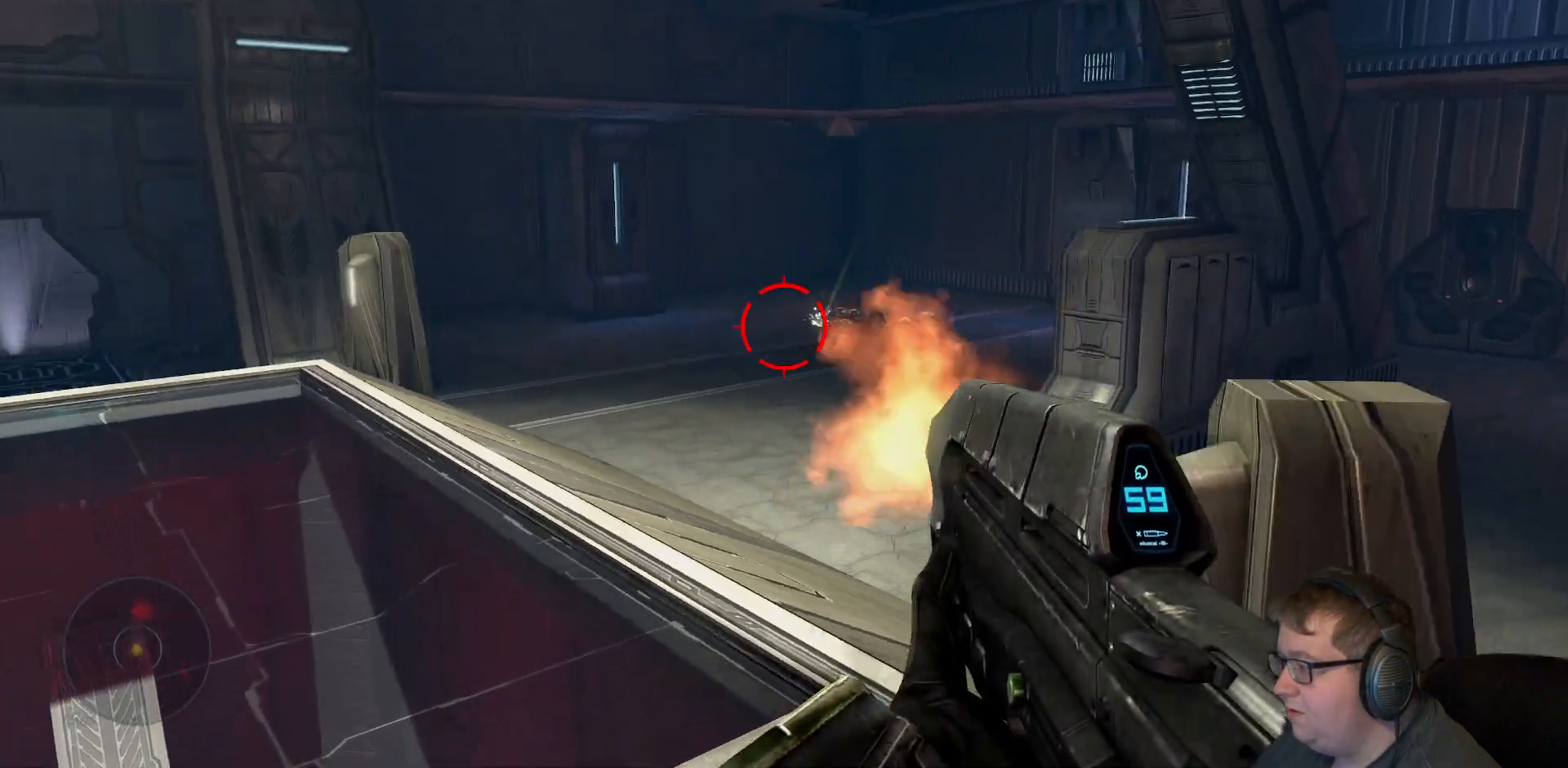
{"dt_ms": 500, "buttons": ["R2"], "left_stick": "up-left", "right_stick": "center", "events": [[83, "right_stick", "right"], [350, "right_stick", "center"]]}
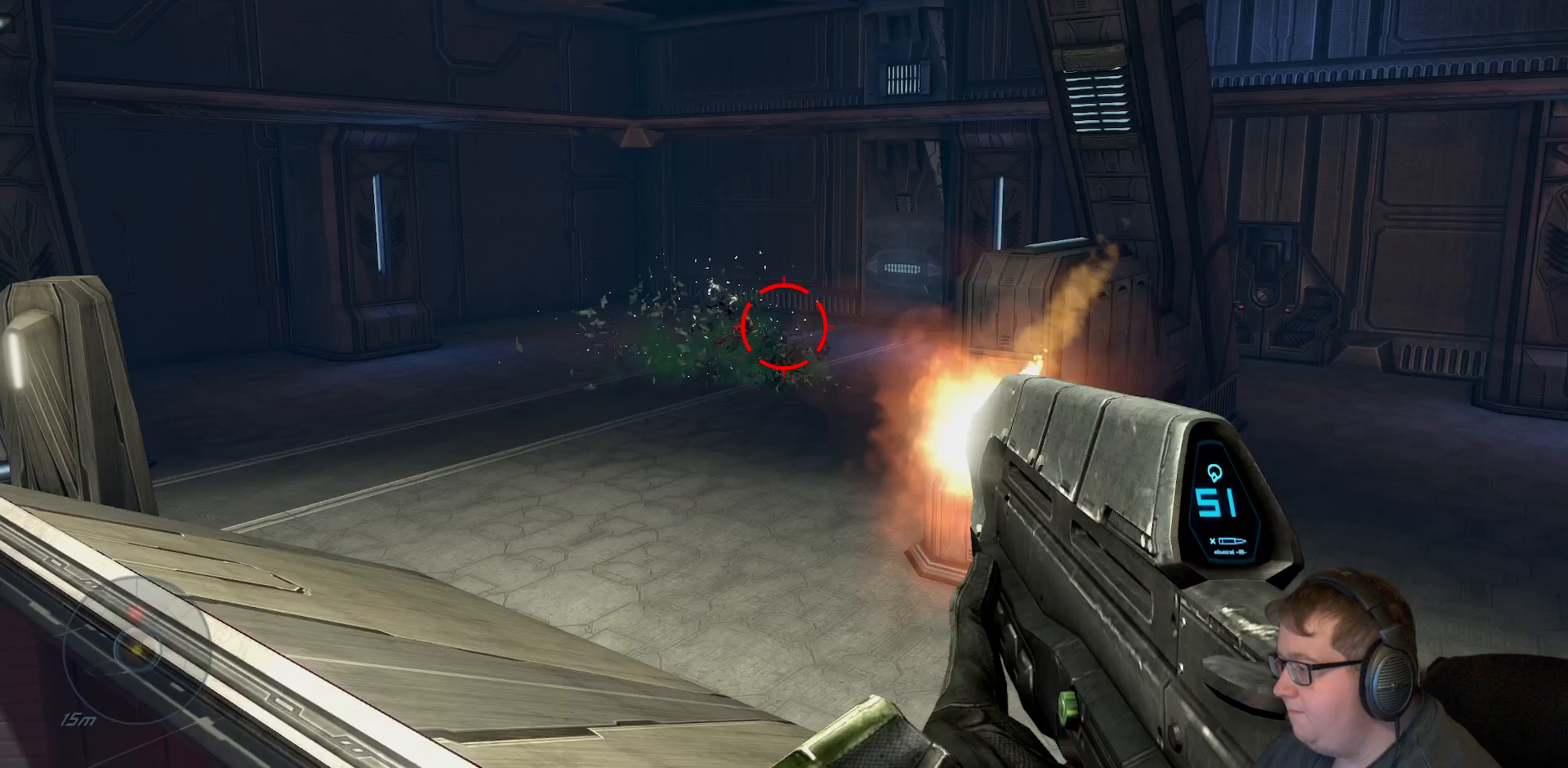
{"dt_ms": 500, "buttons": [], "left_stick": "up-left", "right_stick": "right", "events": [[217, "R2", "up"], [400, "right_stick", "right"]]}
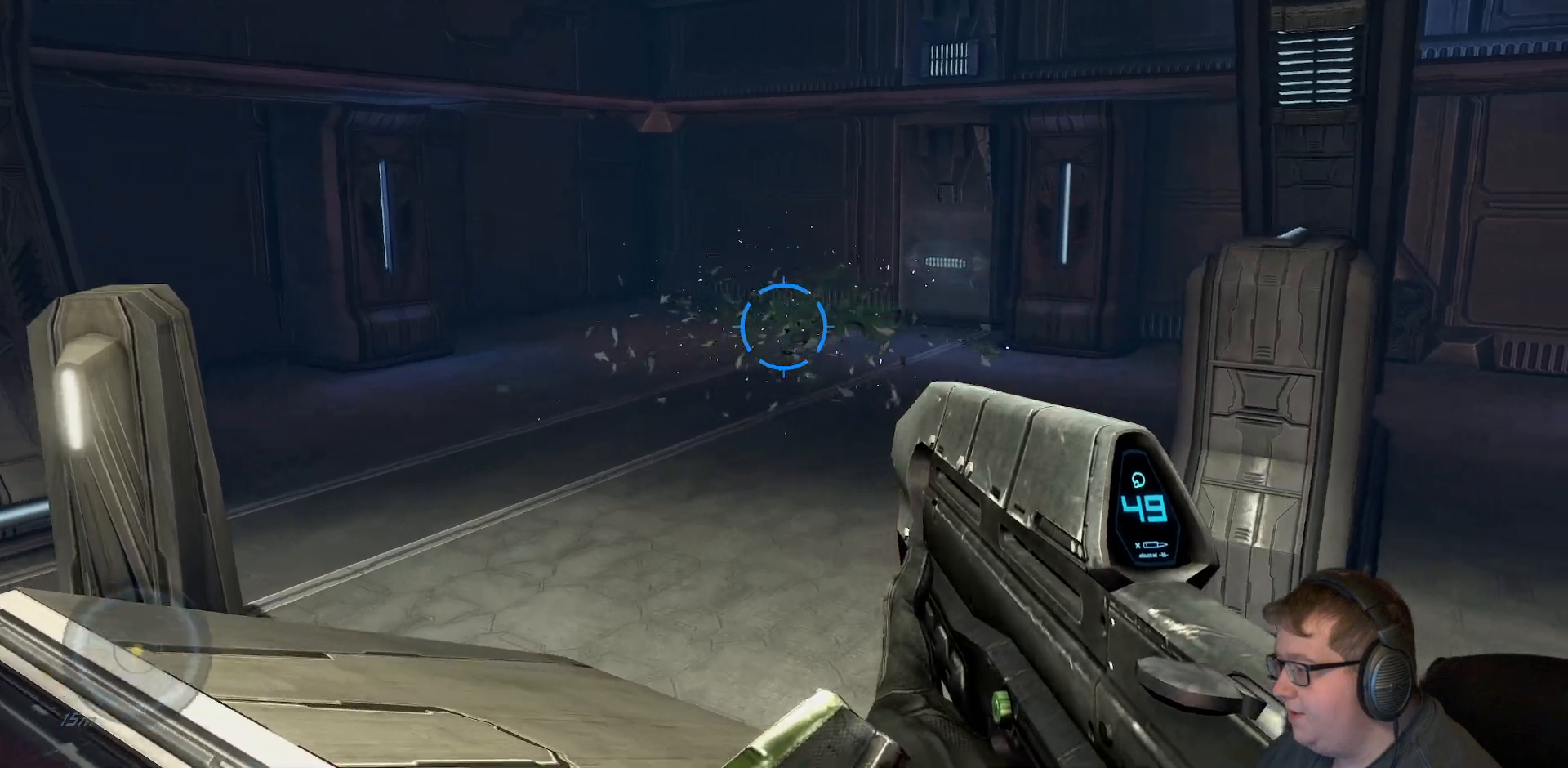
{"dt_ms": 500, "buttons": [], "left_stick": "left", "right_stick": "right", "events": [[150, "left_stick", "left"]]}
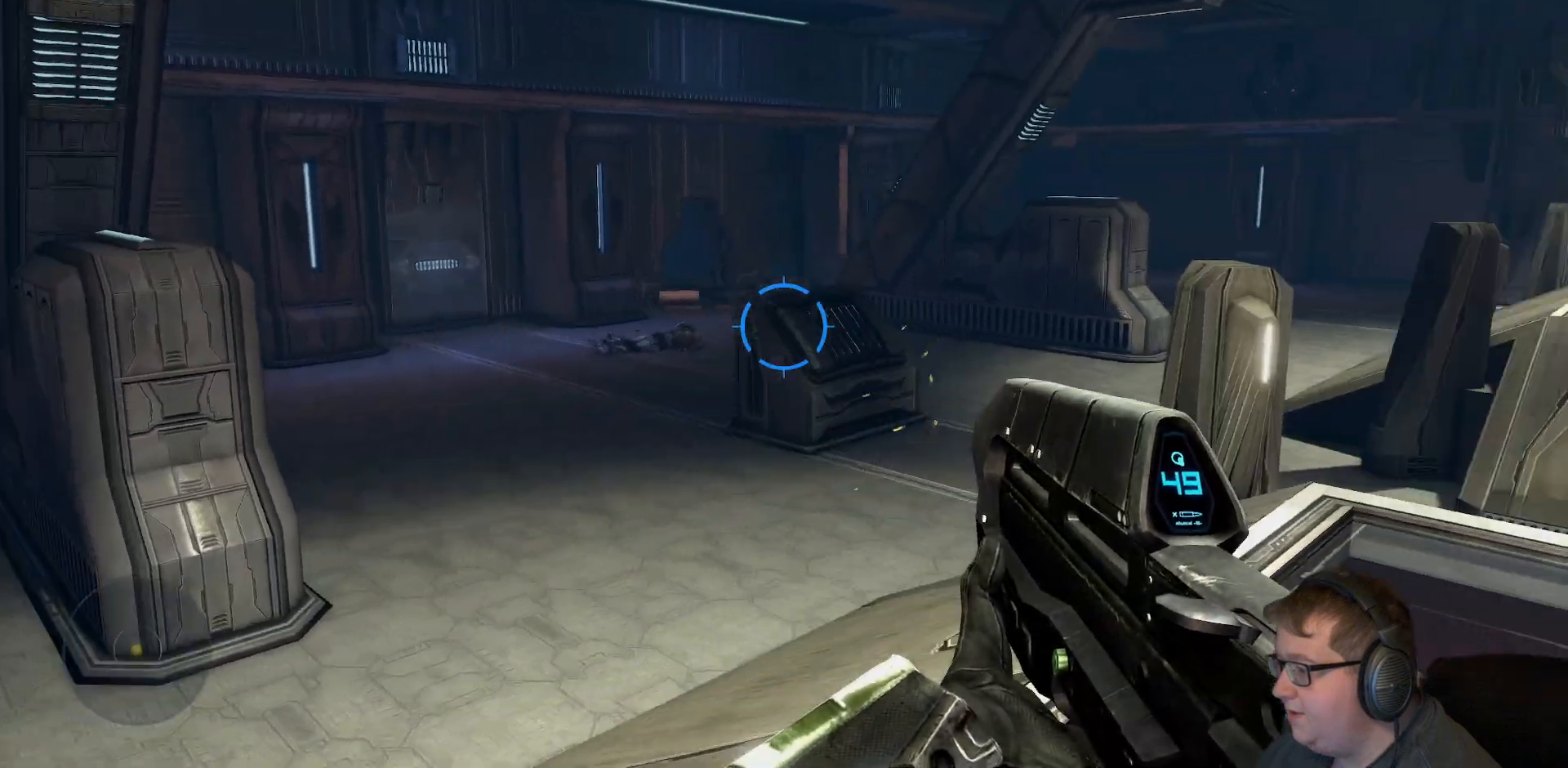
{"dt_ms": 500, "buttons": [], "left_stick": "up", "right_stick": "center", "events": [[100, "left_stick", "up"], [350, "right_stick", "center"]]}
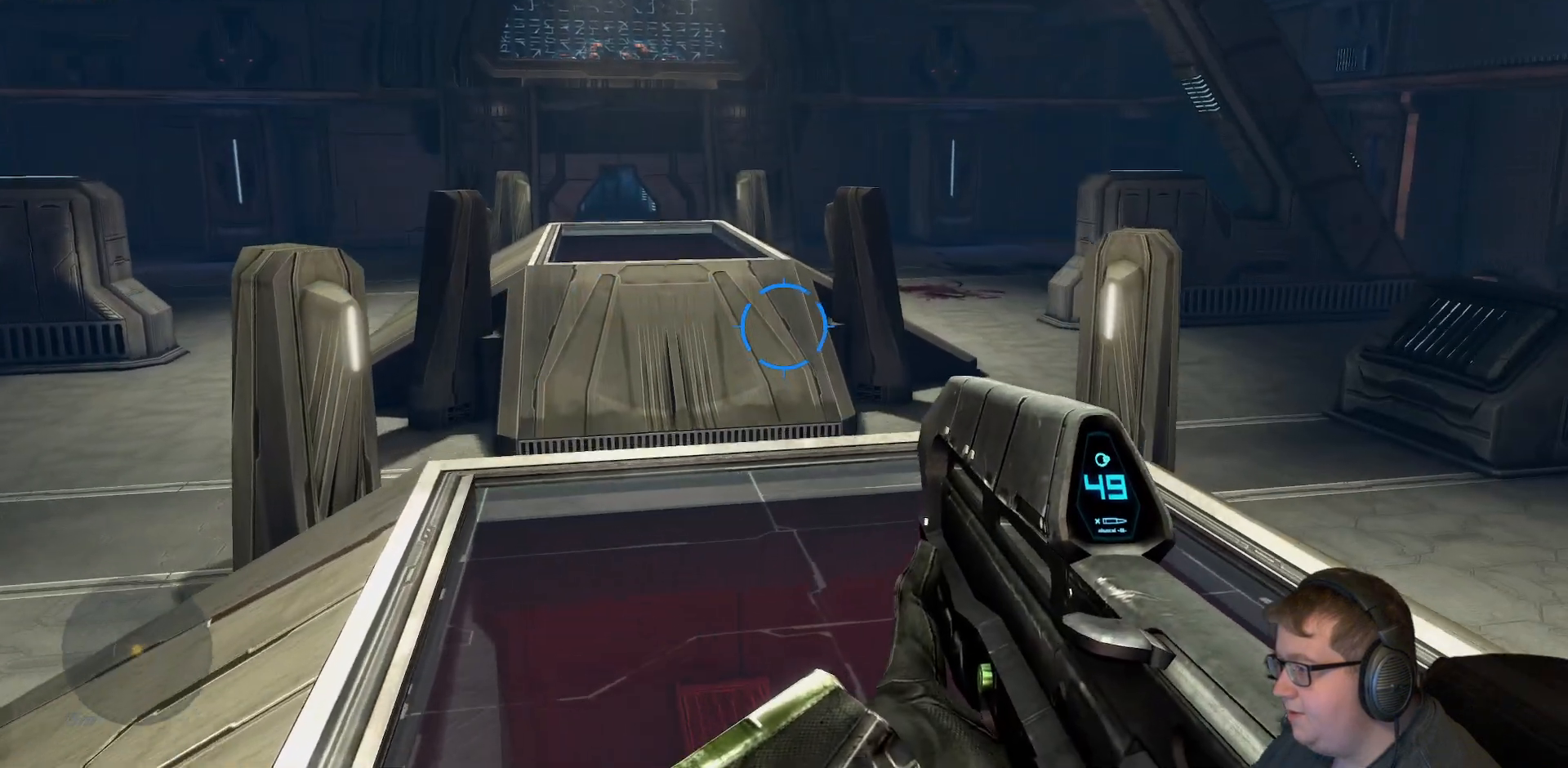
{"dt_ms": 500, "buttons": [], "left_stick": "up", "right_stick": "center", "events": []}
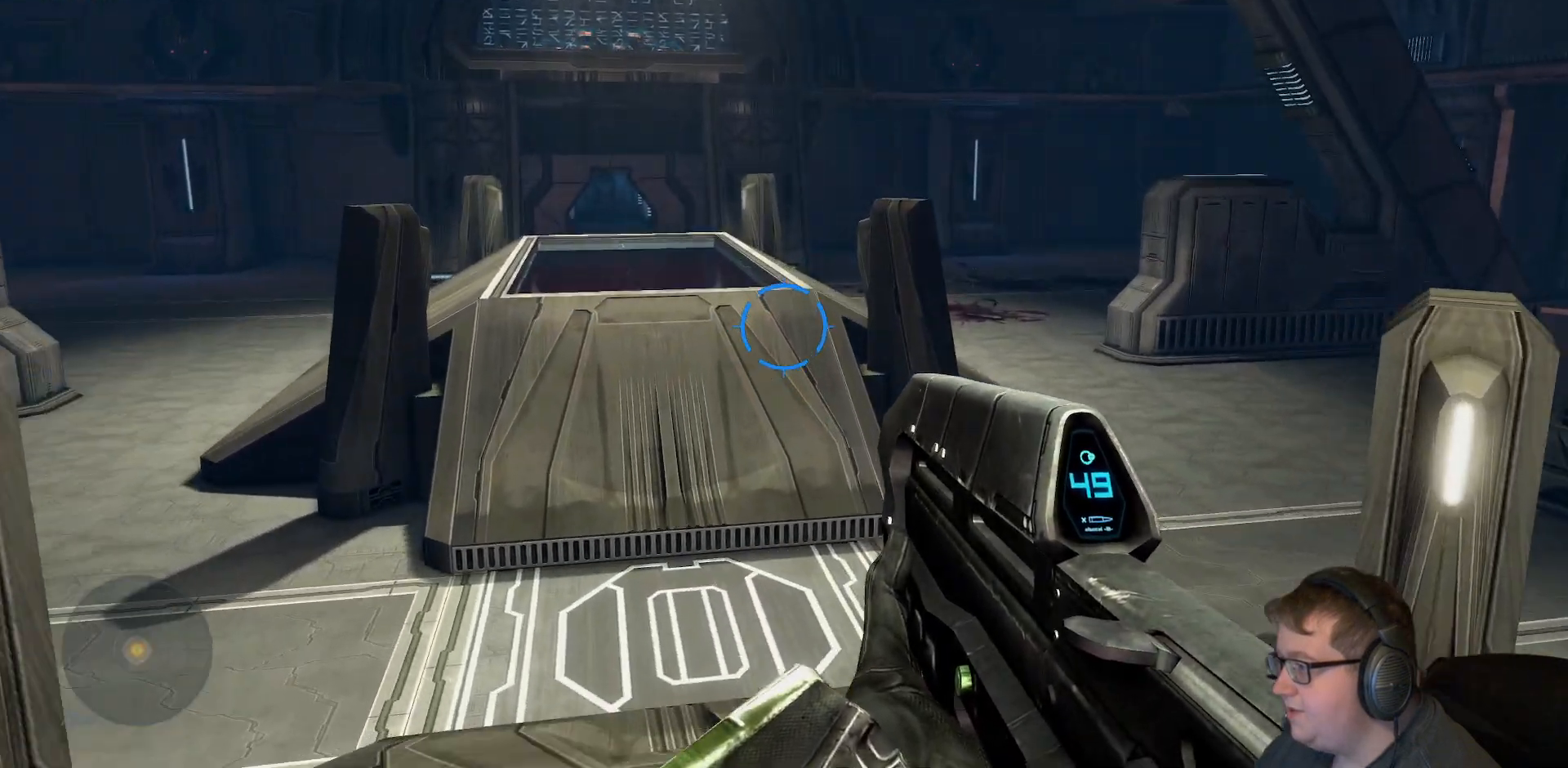
{"dt_ms": 500, "buttons": ["A"], "left_stick": "up", "right_stick": "center", "events": [[217, "A", "down"]]}
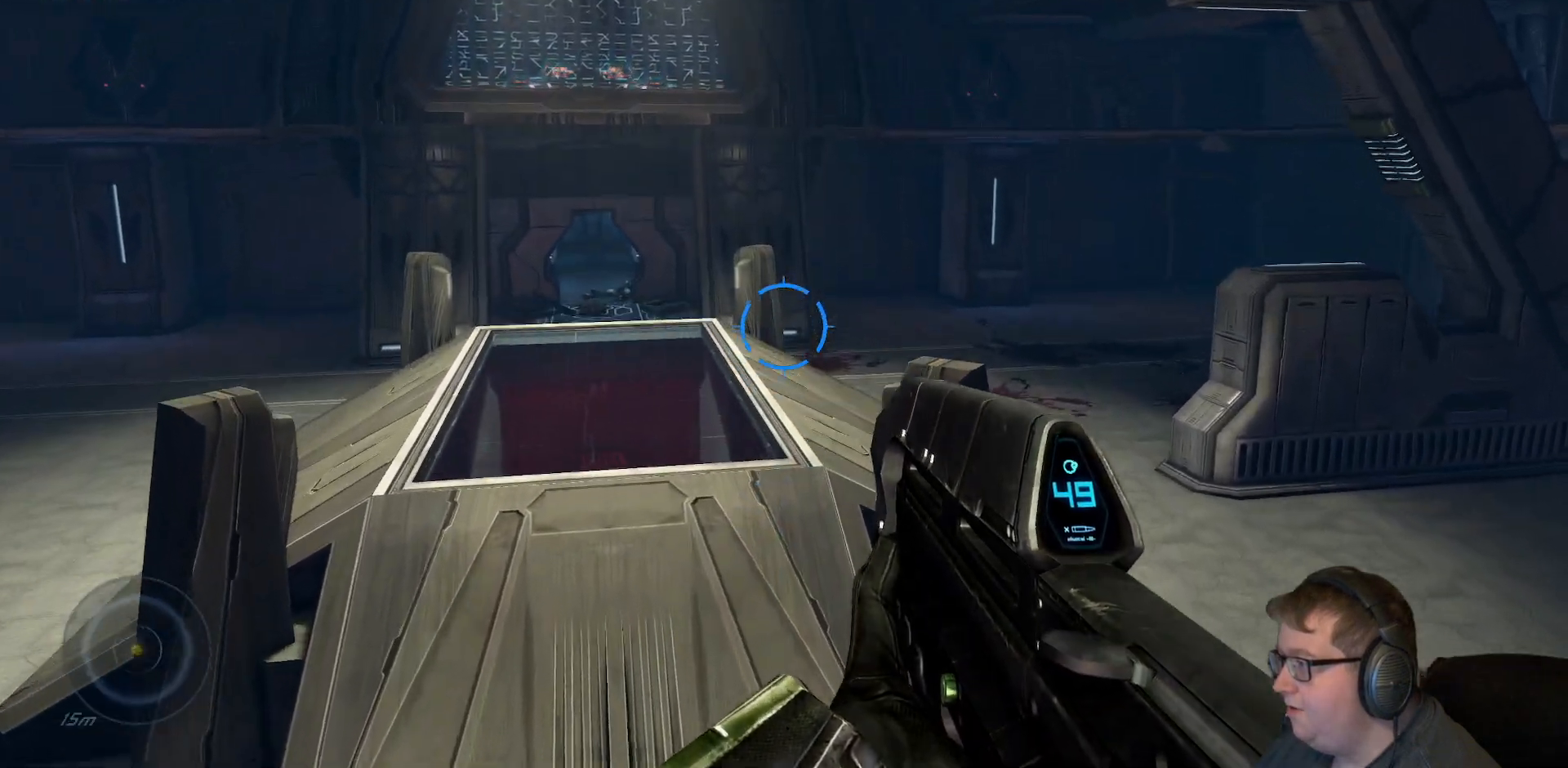
{"dt_ms": 500, "buttons": [], "left_stick": "up-left", "right_stick": "center", "events": [[67, "A", "up"], [450, "left_stick", "up-left"]]}
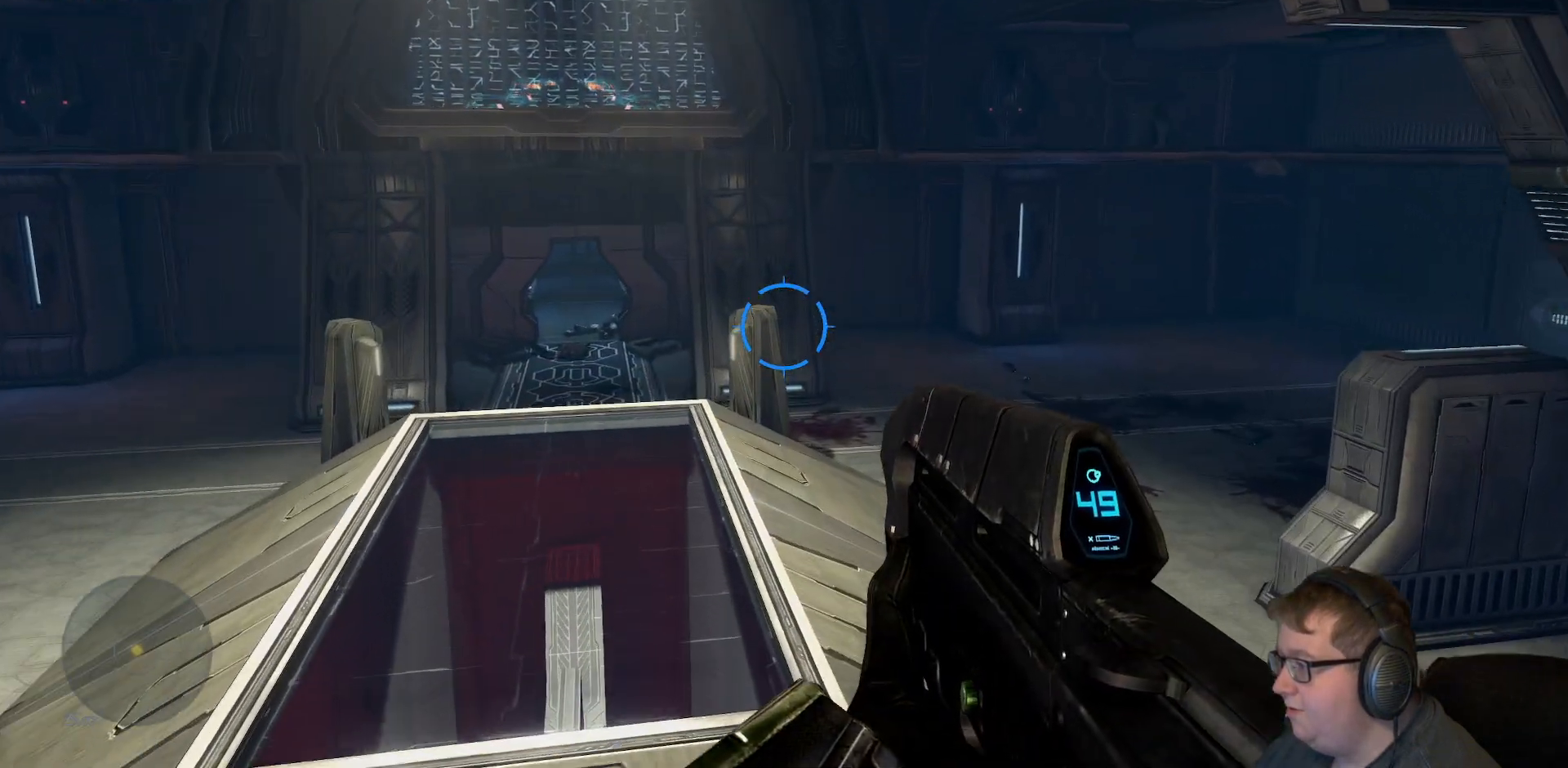
{"dt_ms": 1000, "buttons": [], "left_stick": "up-left", "right_stick": "right"}
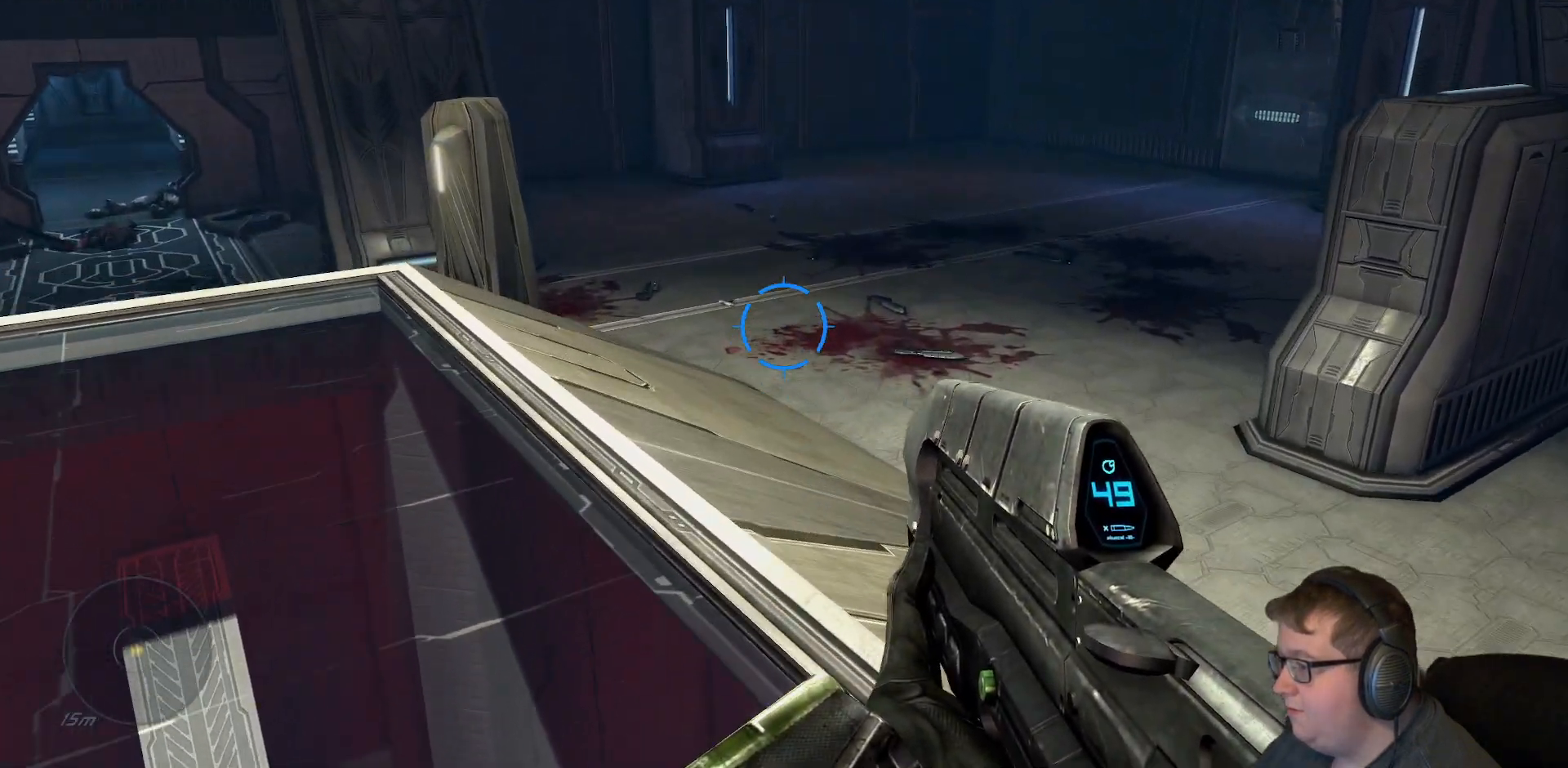
{"dt_ms": 500, "buttons": [], "left_stick": "up-left", "right_stick": "center", "events": [[400, "right_stick", "center"]]}
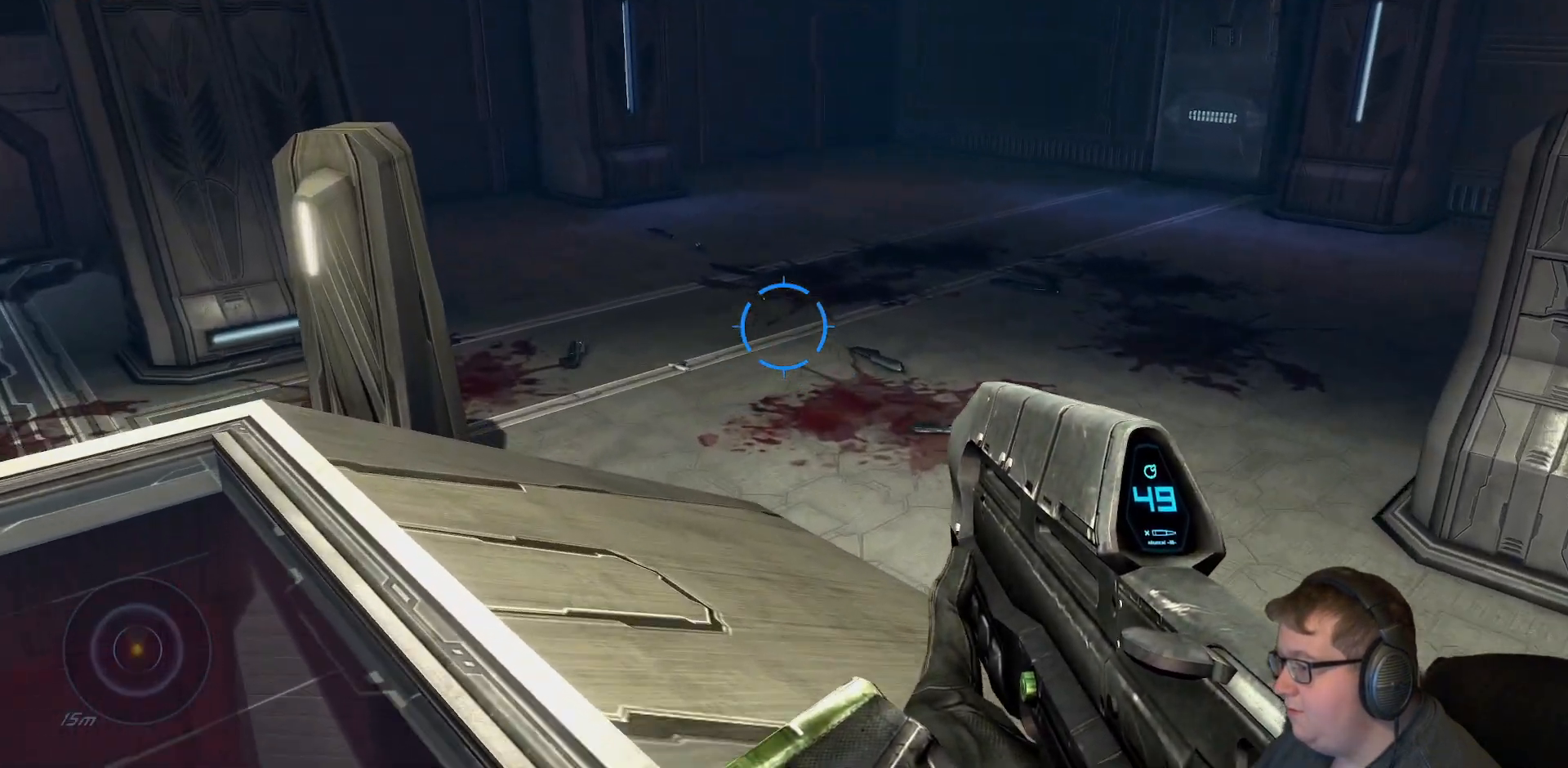
{"dt_ms": 500, "buttons": [], "left_stick": "up", "right_stick": "center", "events": [[283, "A", "down"], [367, "left_stick", "up"], [417, "A", "up"]]}
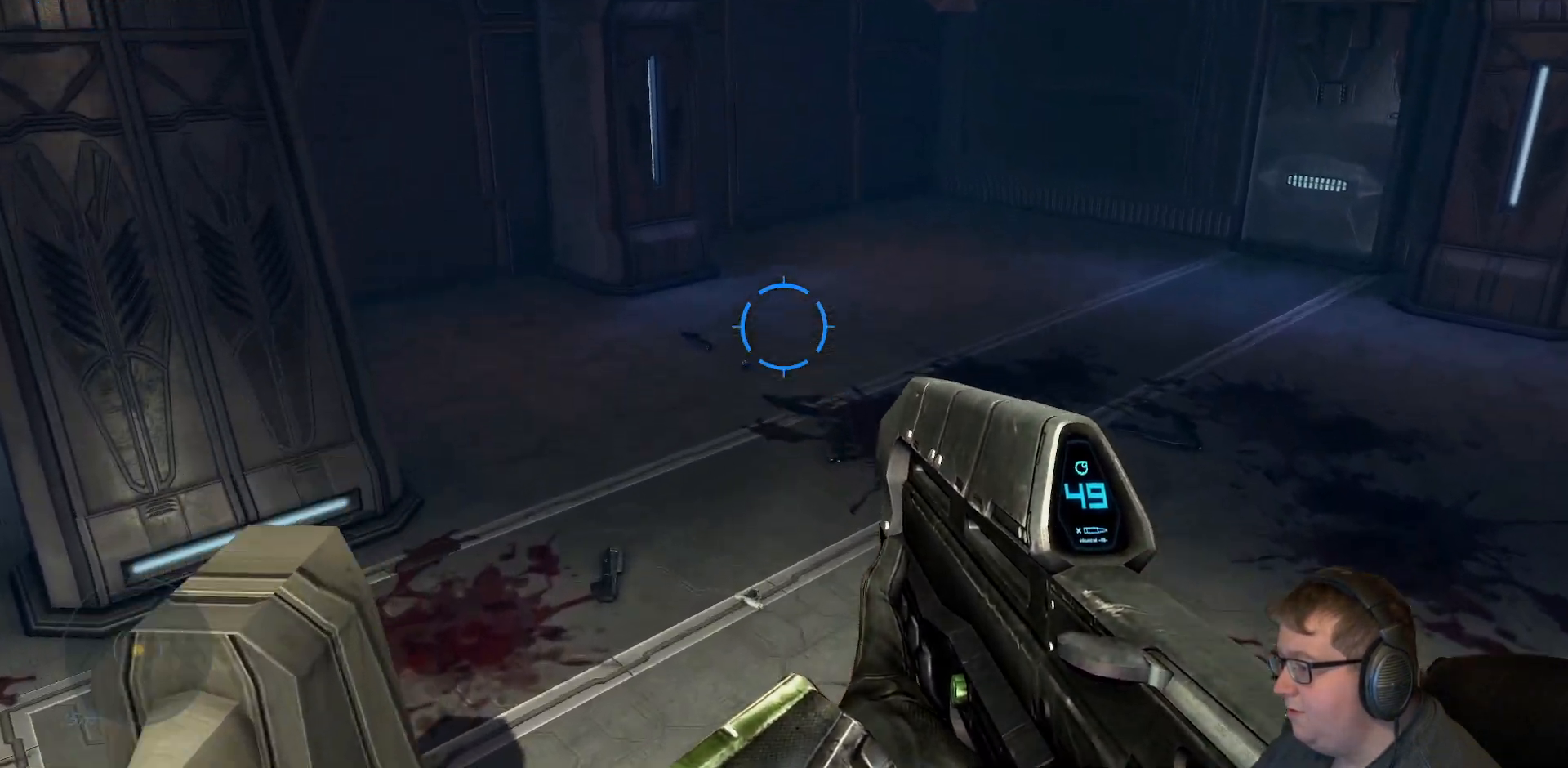
{"dt_ms": 500, "buttons": [], "left_stick": "center", "right_stick": "right", "events": [[133, "left_stick", "center"], [450, "right_stick", "right"]]}
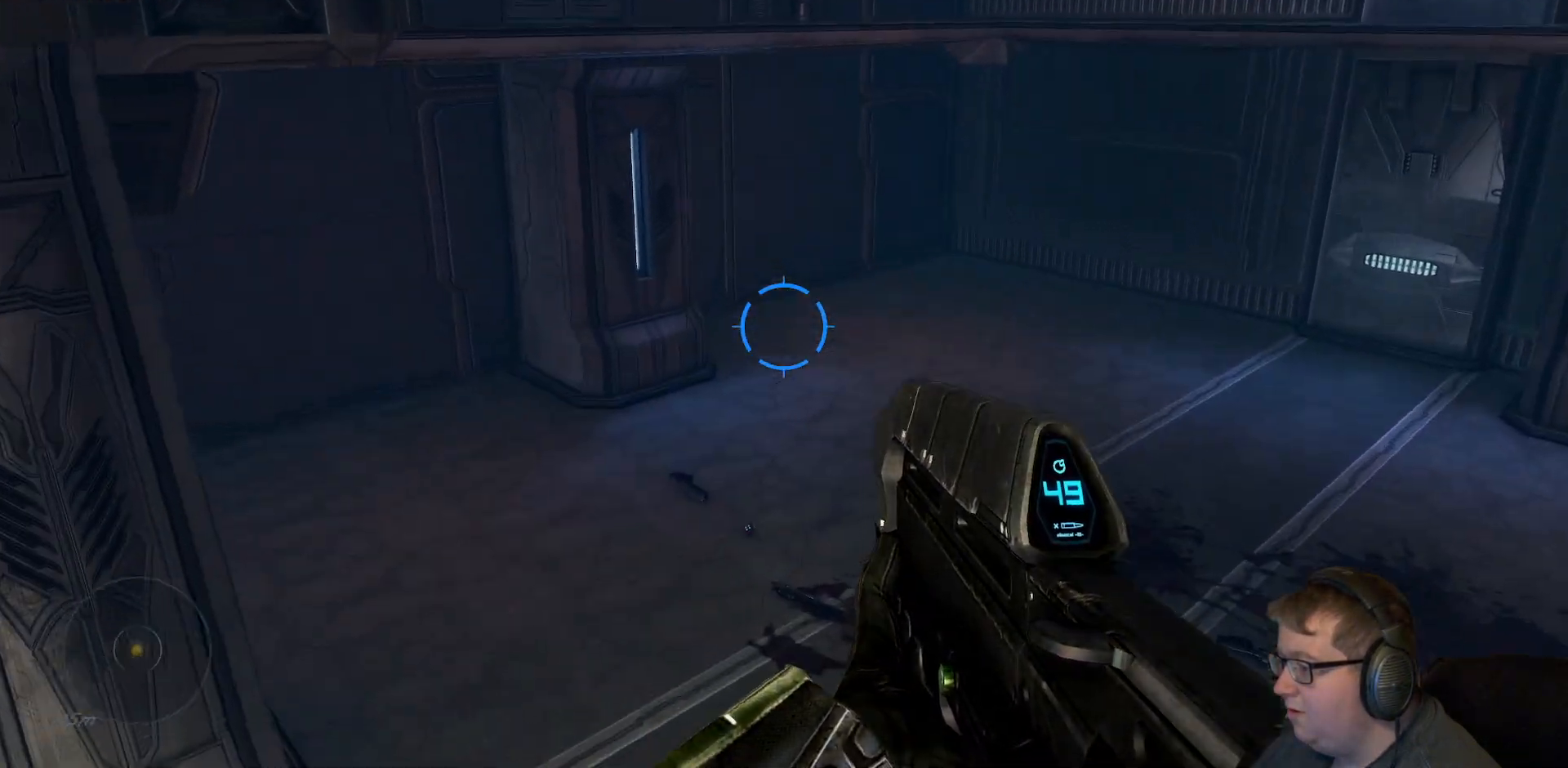
{"dt_ms": 500, "buttons": ["R1"], "left_stick": "up", "right_stick": "center", "events": [[50, "left_stick", "up"], [200, "right_stick", "center"], [383, "R1", "down"]]}
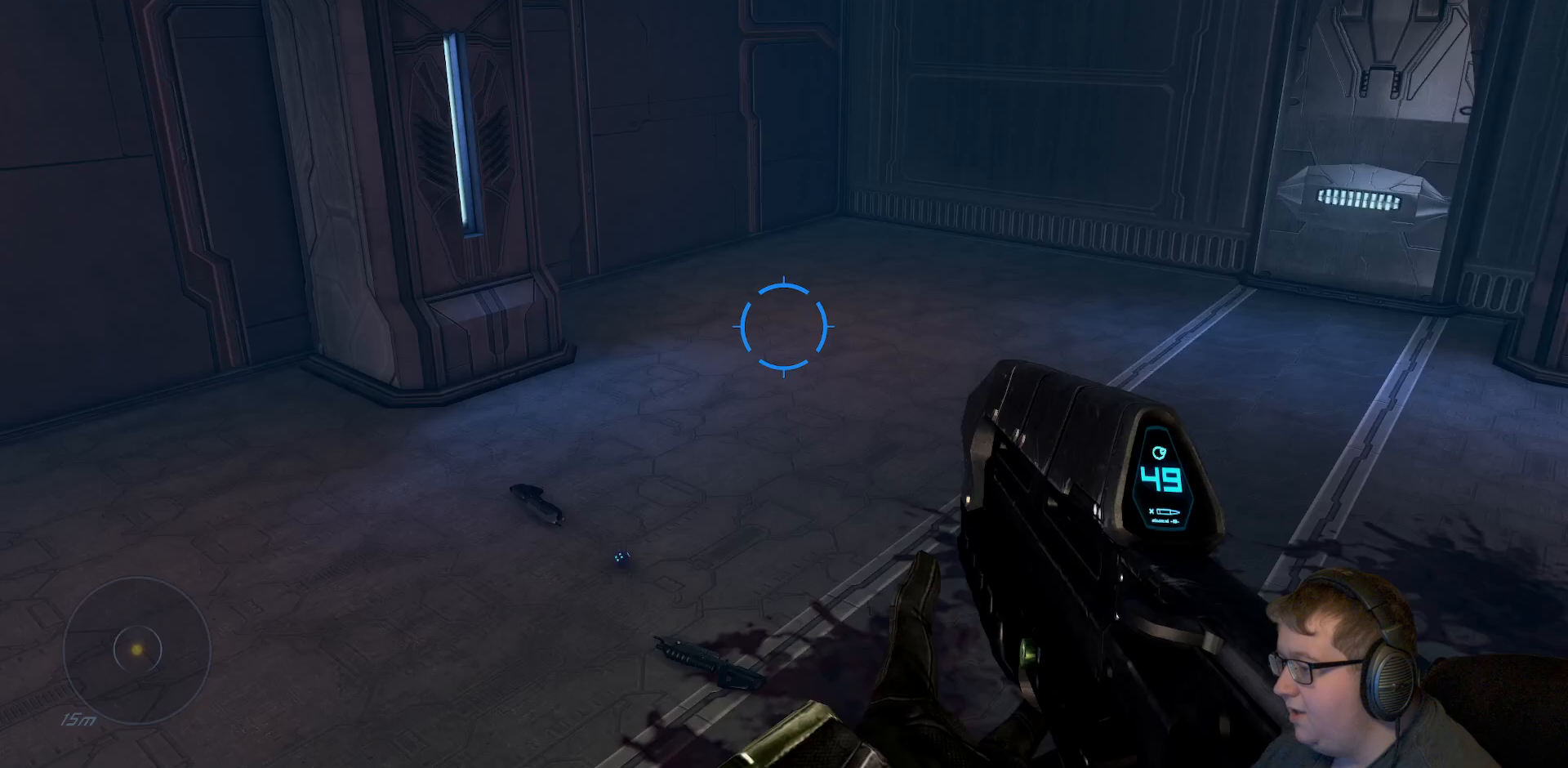
{"dt_ms": 500, "buttons": [], "left_stick": "up", "right_stick": "center", "events": [[50, "R1", "up"]]}
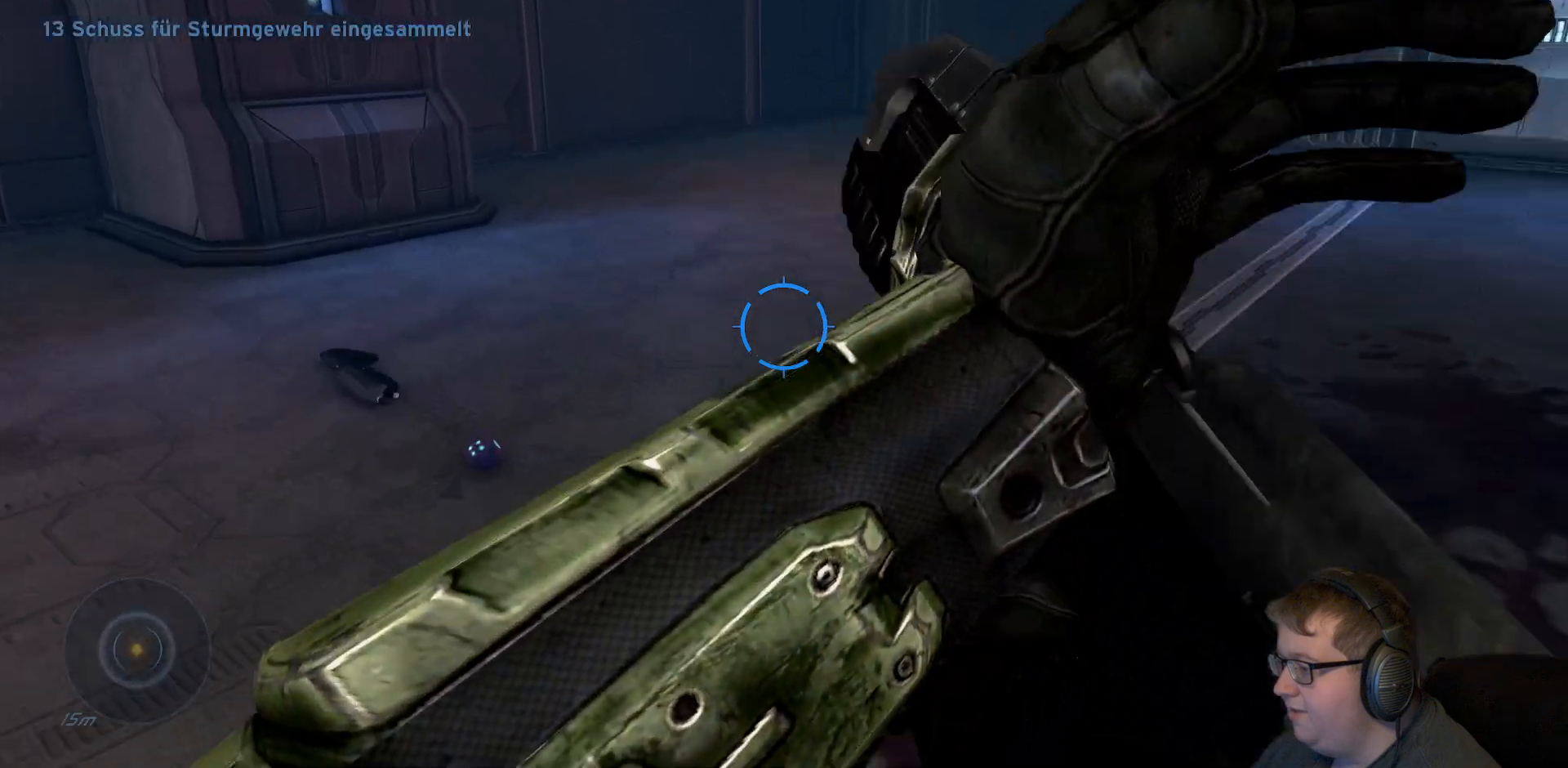
{"dt_ms": 1000, "buttons": [], "left_stick": "up-left", "right_stick": "up-right"}
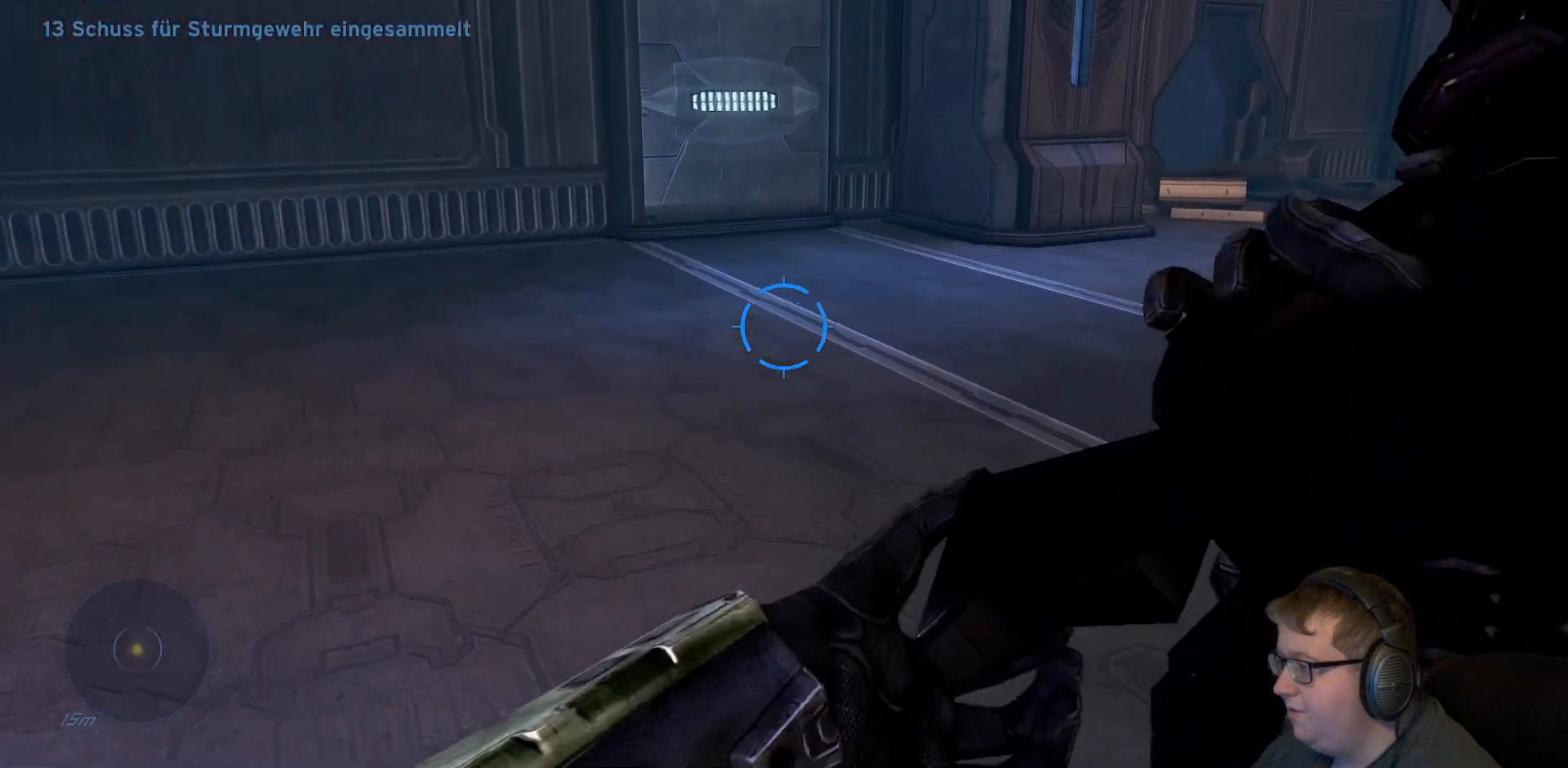
{"dt_ms": 500, "buttons": [], "left_stick": "left", "right_stick": "right", "events": [[117, "right_stick", "right"], [250, "left_stick", "left"]]}
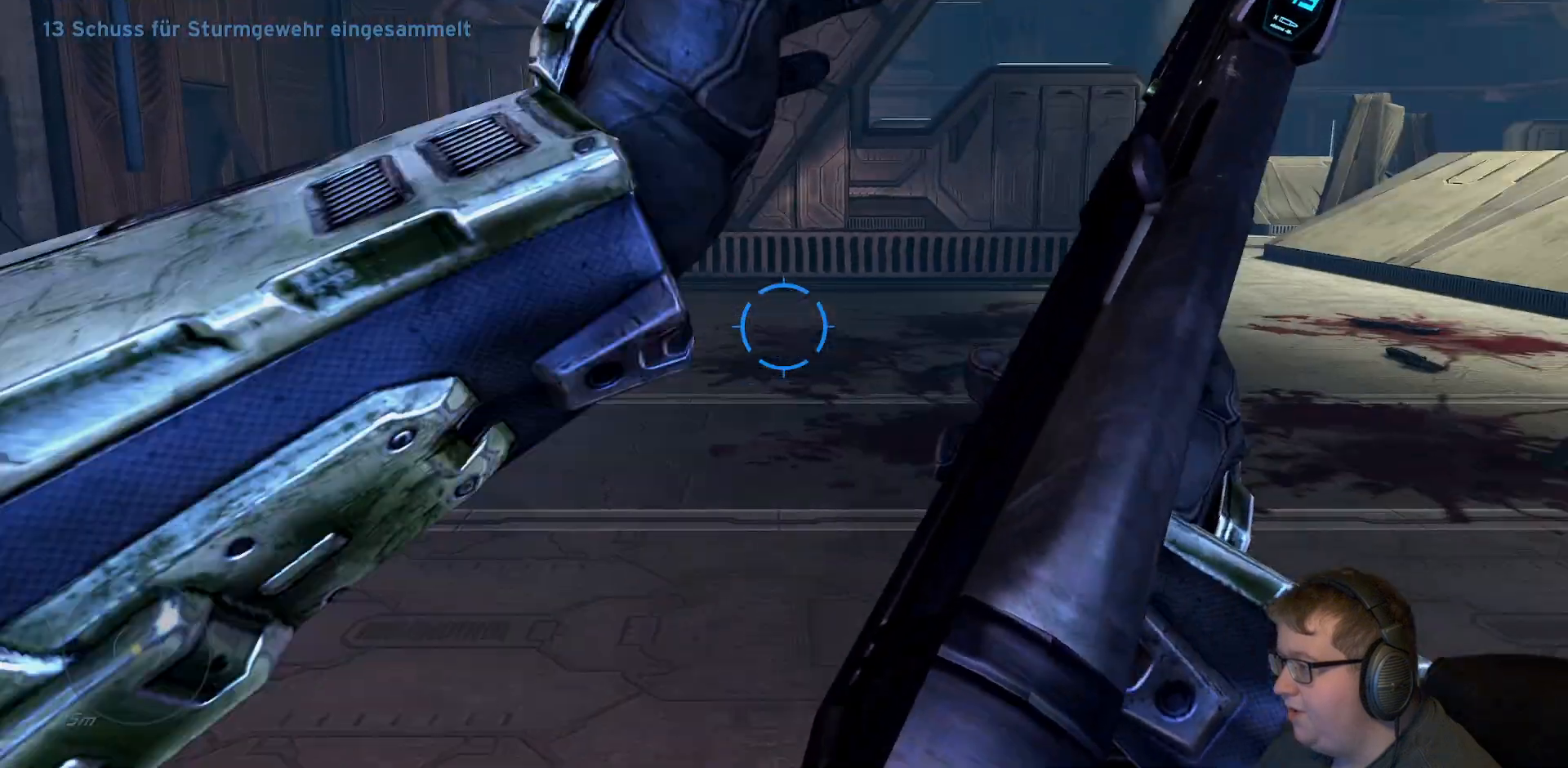
{"dt_ms": 500, "buttons": [], "left_stick": "left", "right_stick": "center", "events": [[333, "right_stick", "center"]]}
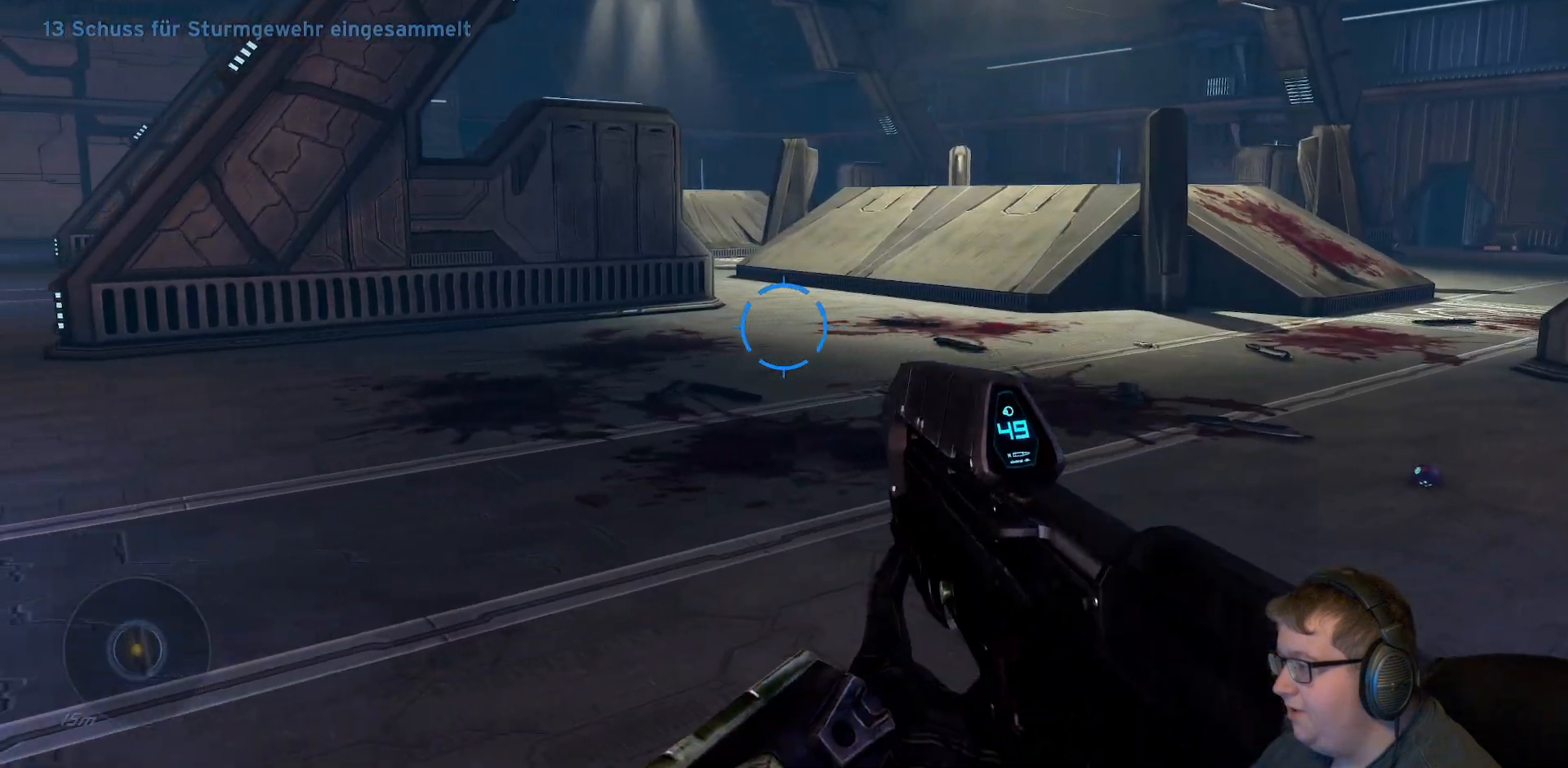
{"dt_ms": 500, "buttons": [], "left_stick": "left", "right_stick": "right", "events": [[133, "right_stick", "right"]]}
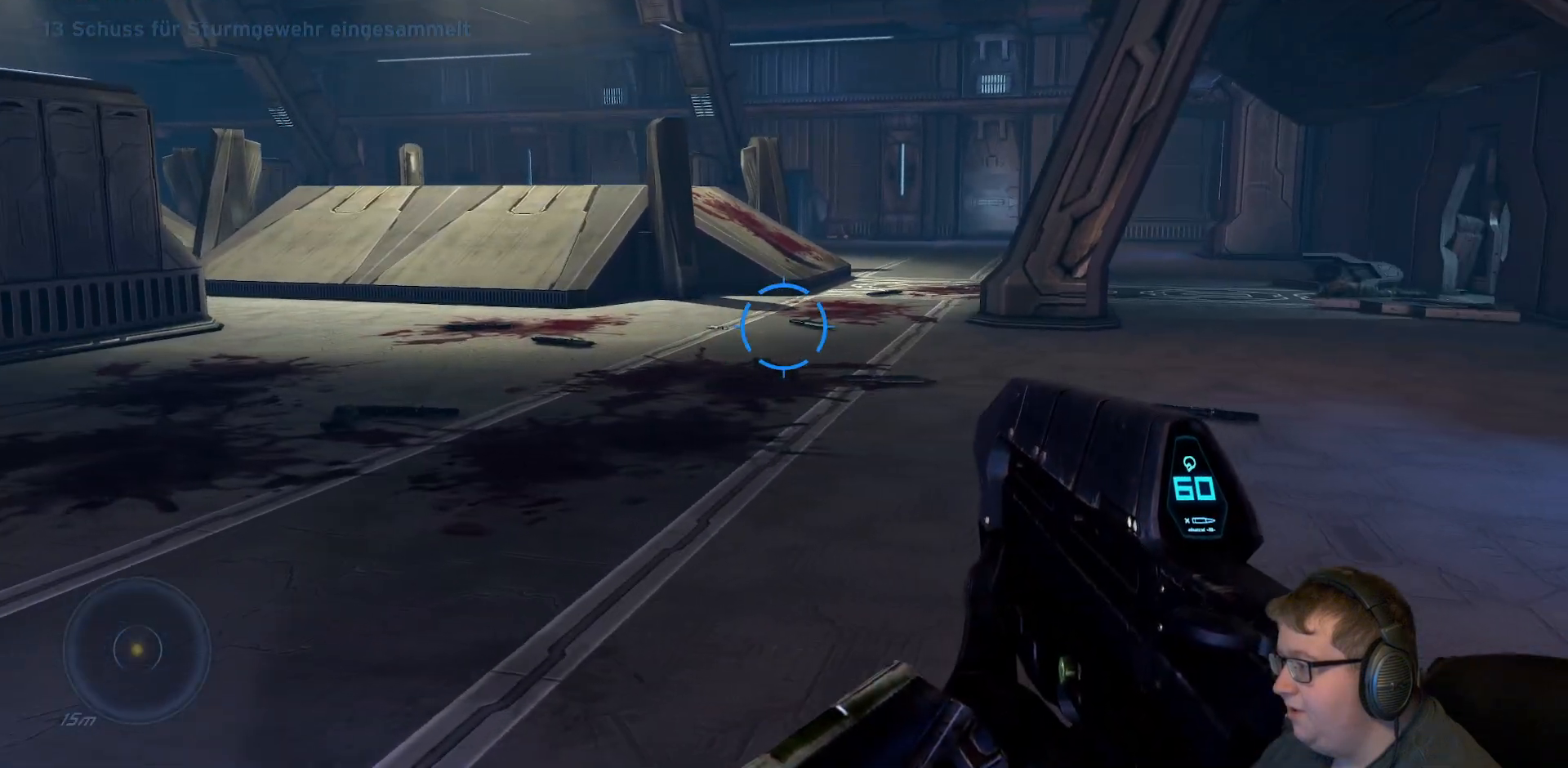
{"dt_ms": 500, "buttons": [], "left_stick": "up-left", "right_stick": "right", "events": [[67, "right_stick", "center"], [167, "right_stick", "right"], [200, "left_stick", "up-left"]]}
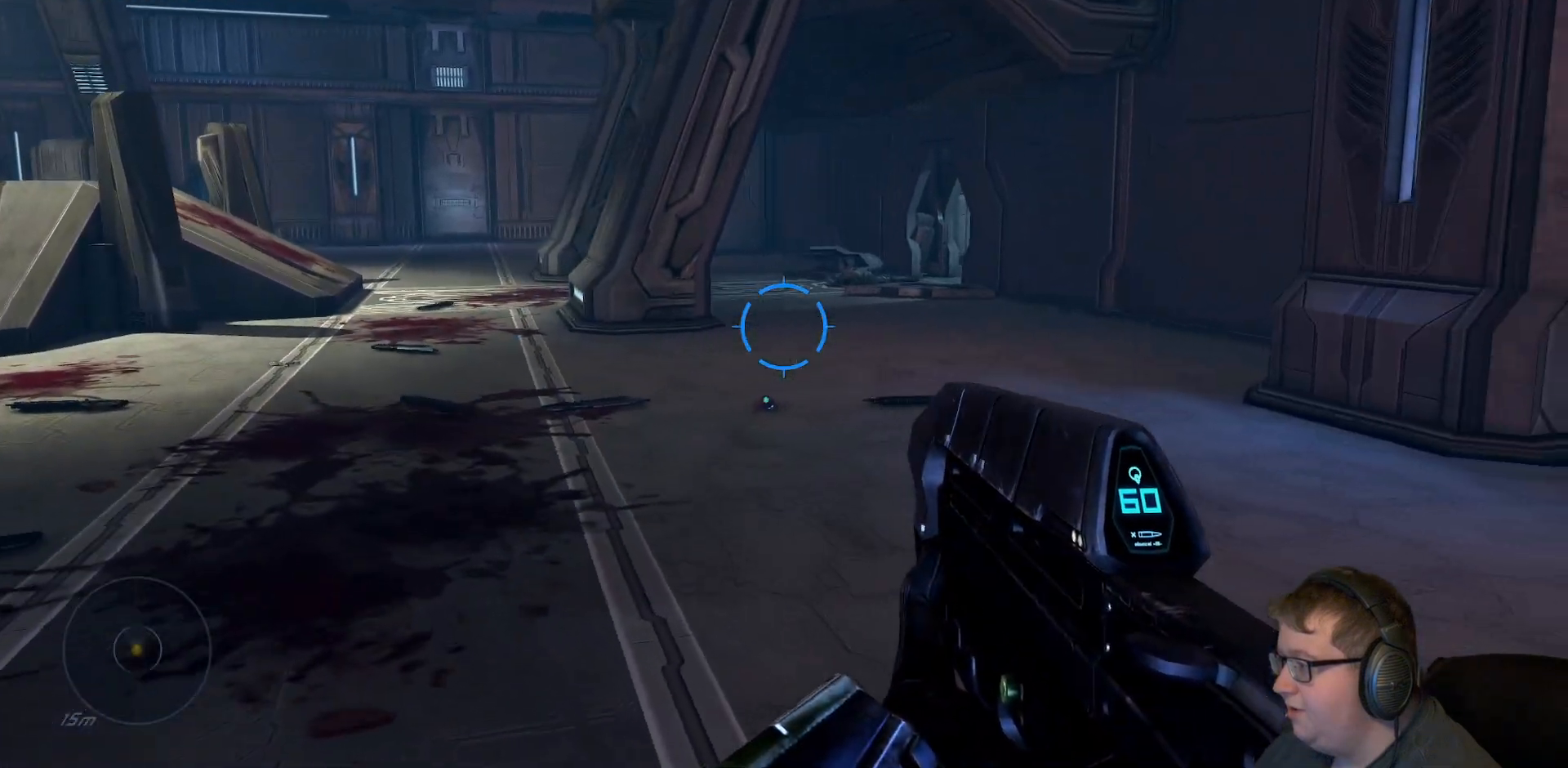
{"dt_ms": 500, "buttons": [], "left_stick": "up-left", "right_stick": "right", "events": [[167, "right_stick", "center"], [317, "right_stick", "right"]]}
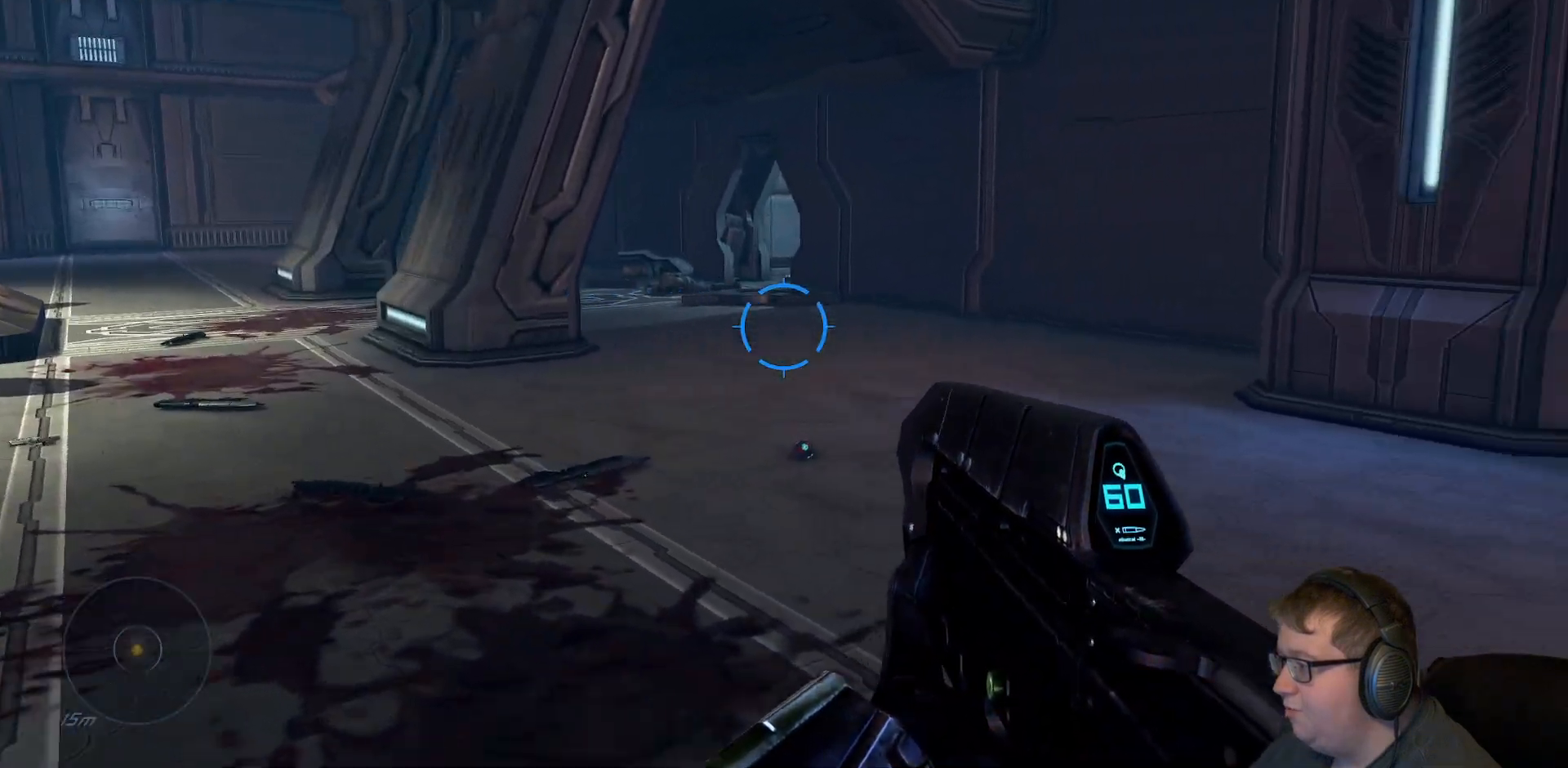
{"dt_ms": 500, "buttons": [], "left_stick": "up-left", "right_stick": "right", "events": []}
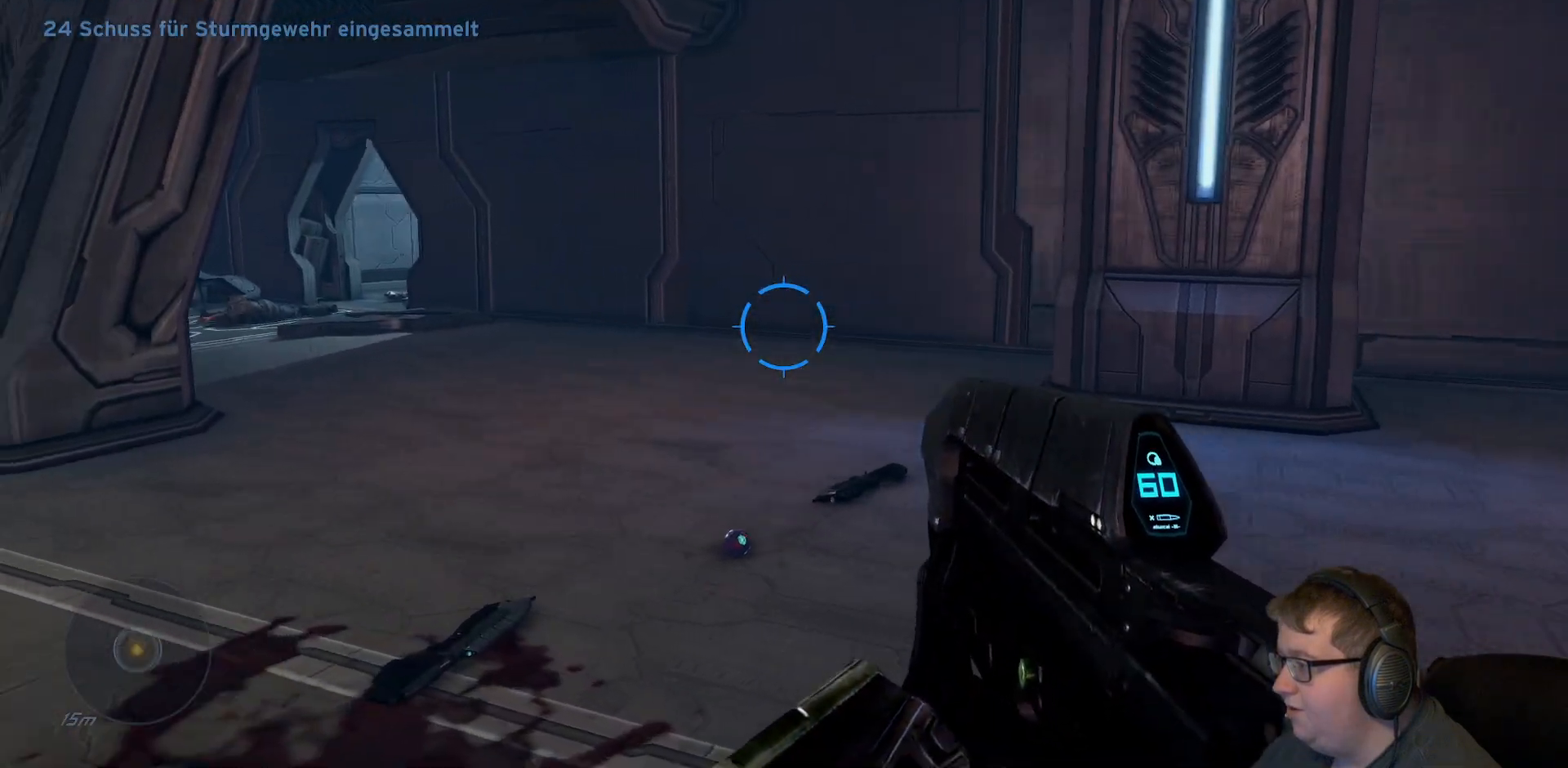
{"dt_ms": 500, "buttons": [], "left_stick": "up-left", "right_stick": "right", "events": []}
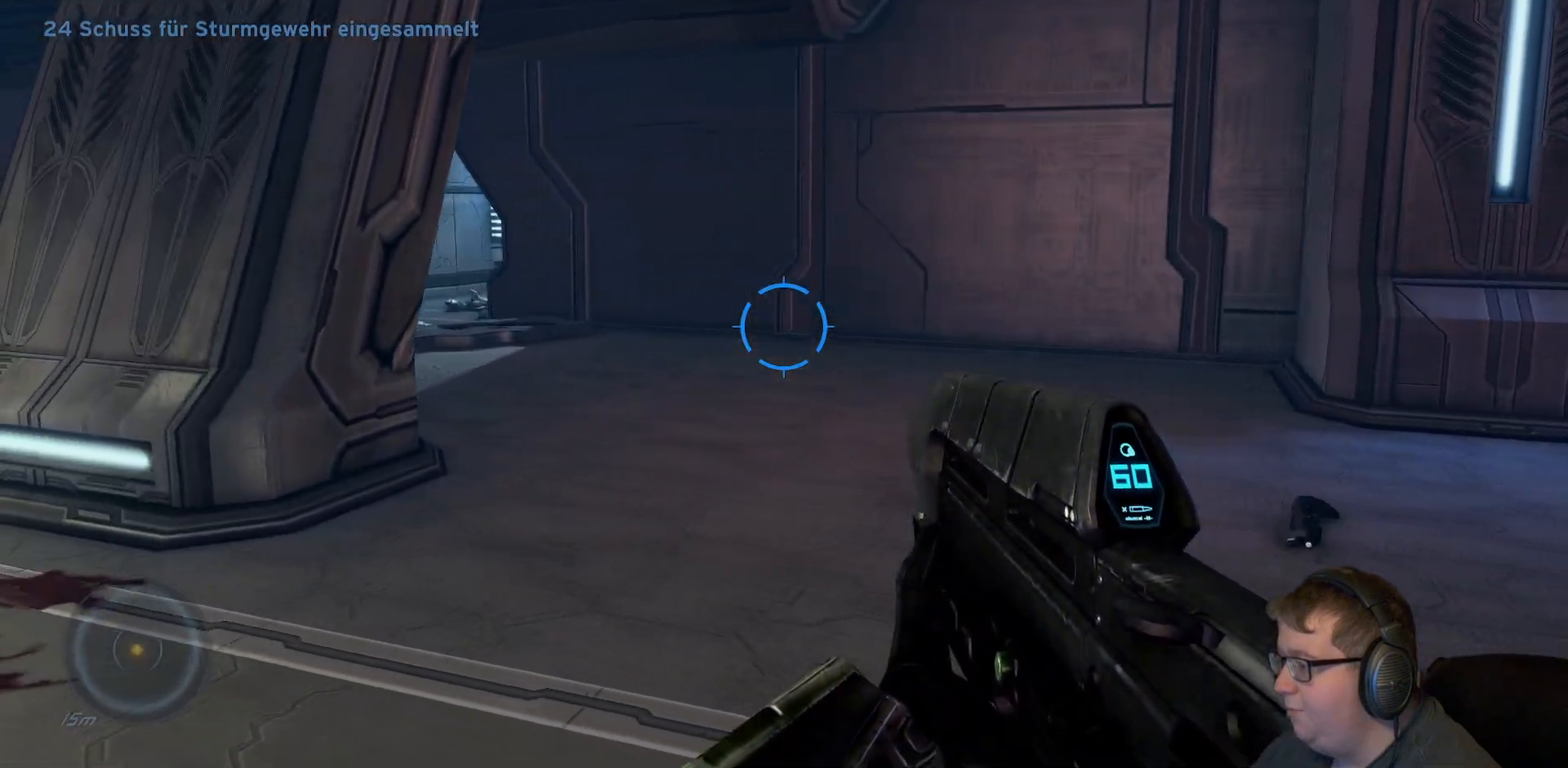
{"dt_ms": 500, "buttons": [], "left_stick": "up-left", "right_stick": "right", "events": []}